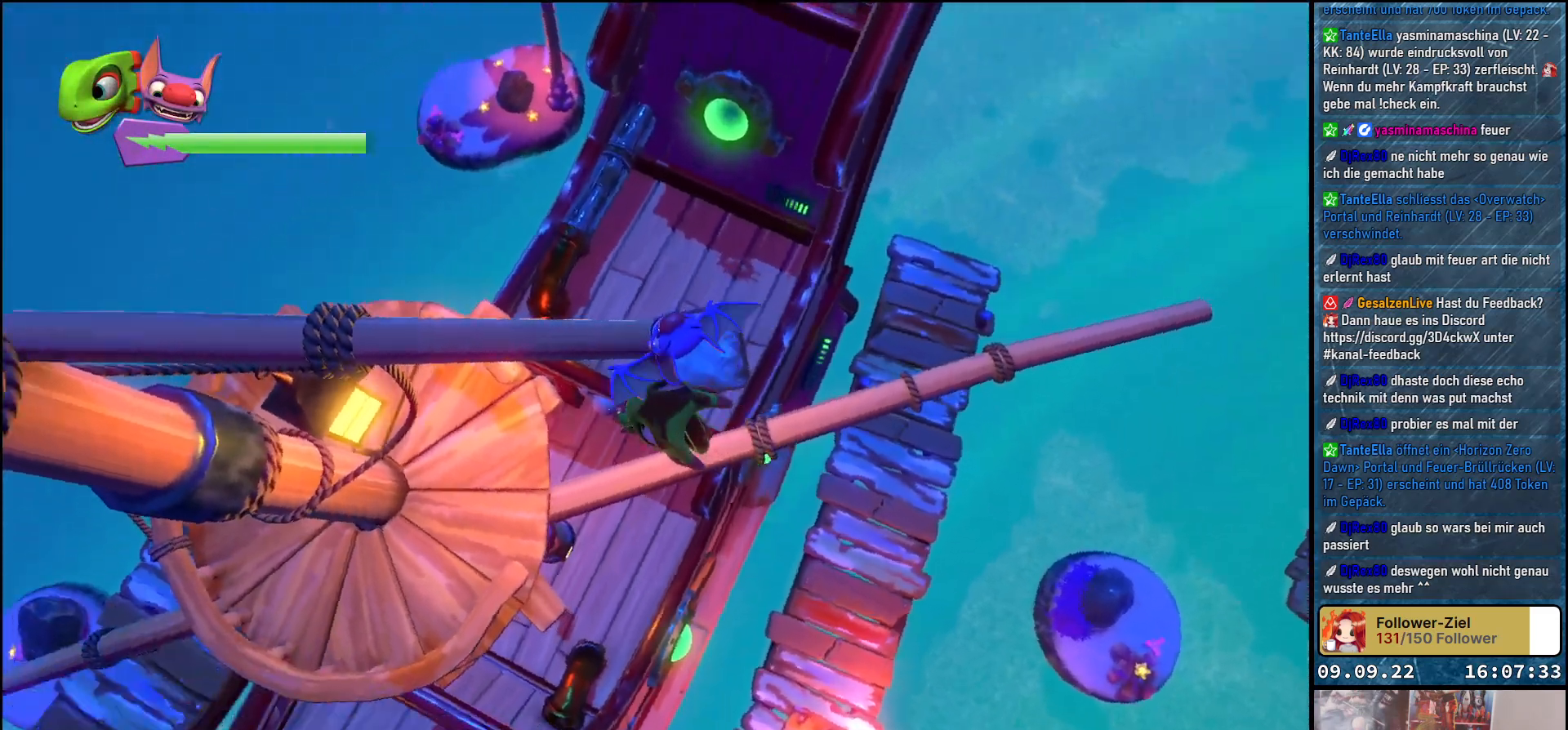
Gameplay with a controller (Xbox layout); each line is a JSON object with the inputs held at the frame after it. "events" lists button and stick changes between this image and that frame as [ms after this image, input, new state], when the widget could be followed in between. Not read: R3.
{"buttons": ["A"], "left_stick": "center", "right_stick": "center", "events": [[217, "right_stick", "up-left"], [283, "left_stick", "up-left"], [350, "right_stick", "center"], [433, "left_stick", "center"], [450, "A", "down"]]}
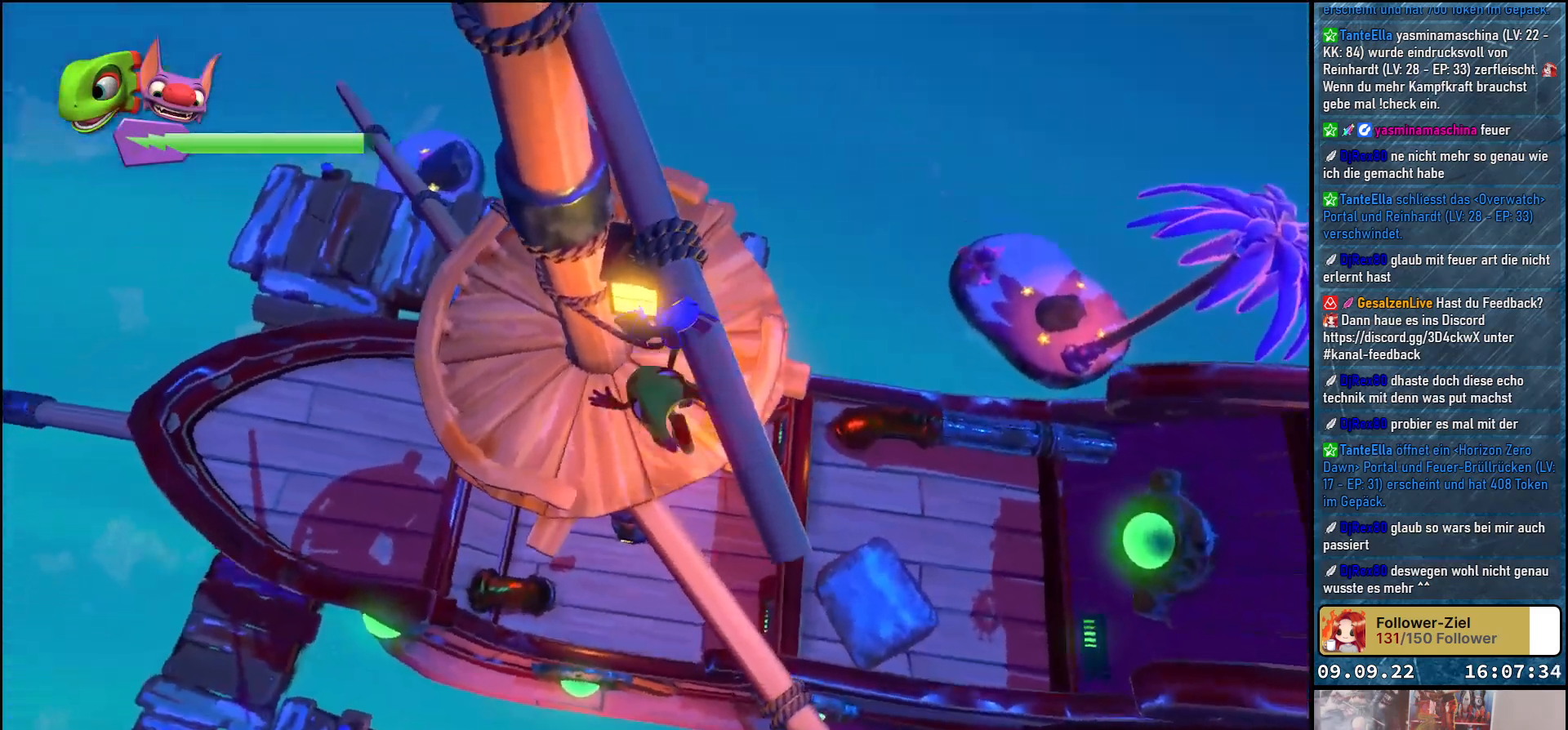
{"buttons": [], "left_stick": "down-right", "right_stick": "center", "events": [[67, "A", "up"], [267, "left_stick", "right"], [350, "A", "down"], [350, "left_stick", "down-right"], [467, "A", "up"]]}
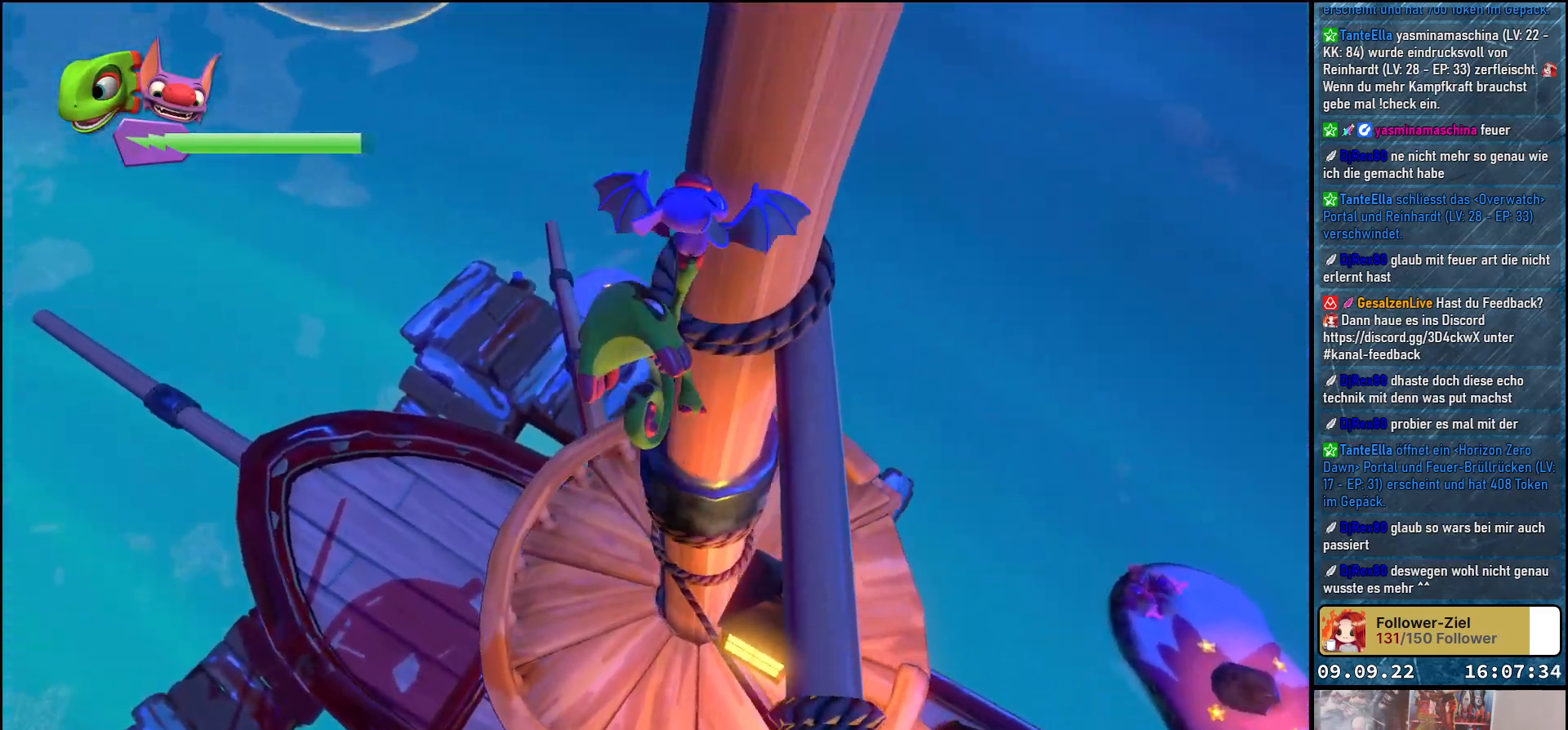
{"buttons": [], "left_stick": "down-right", "right_stick": "right", "events": [[50, "A", "down"], [150, "A", "up"], [450, "right_stick", "right"]]}
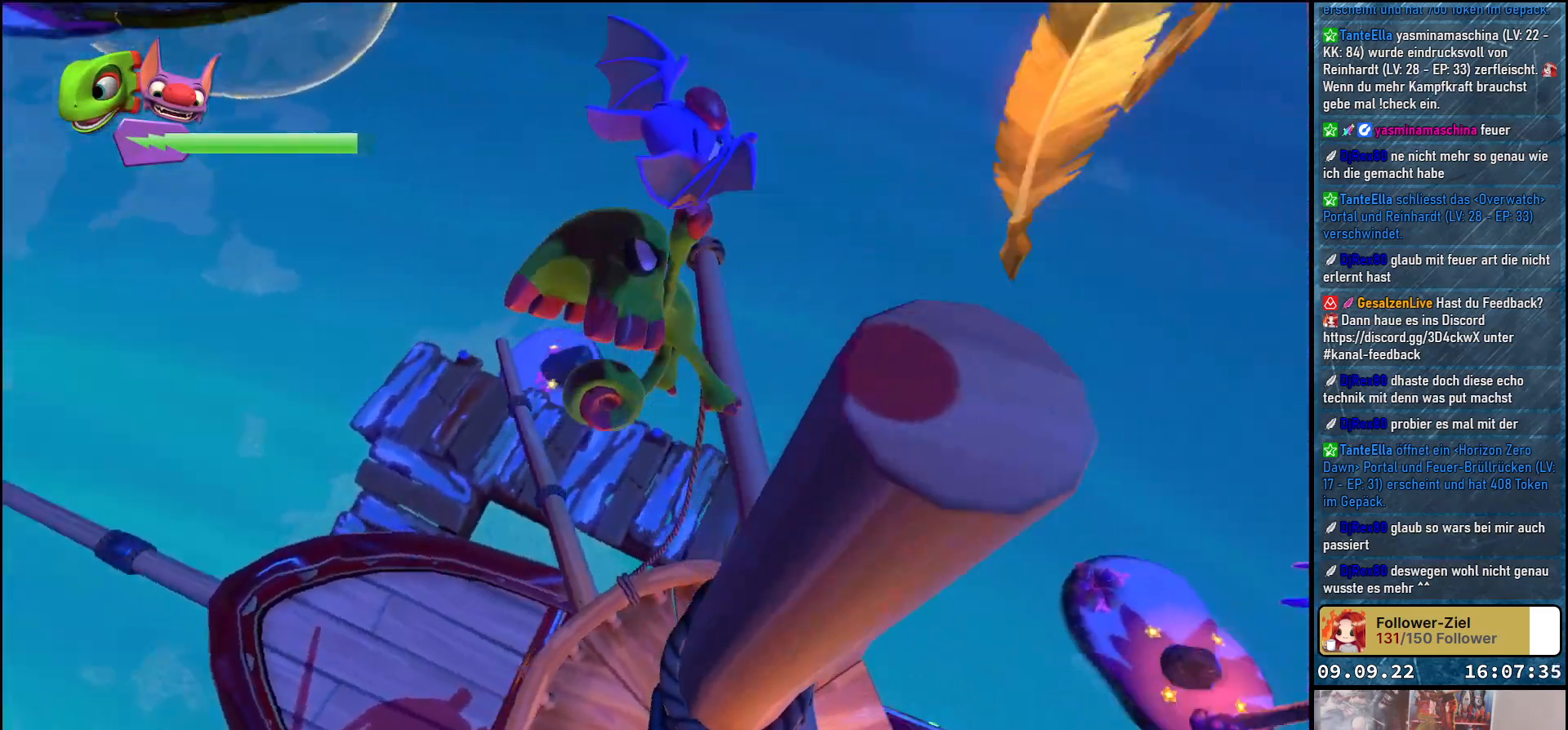
{"buttons": [], "left_stick": "down-right", "right_stick": "right", "events": []}
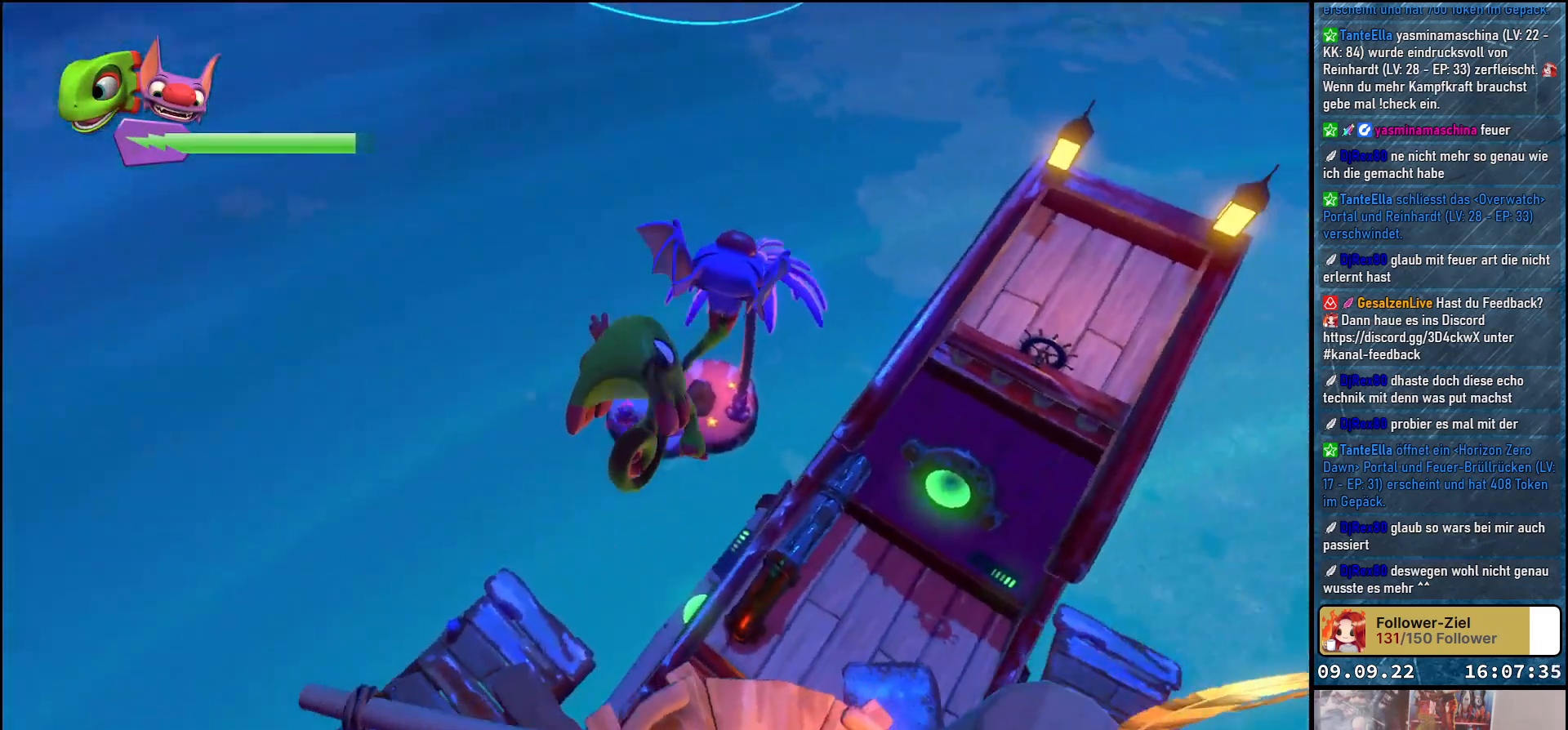
{"buttons": [], "left_stick": "down-right", "right_stick": "right", "events": []}
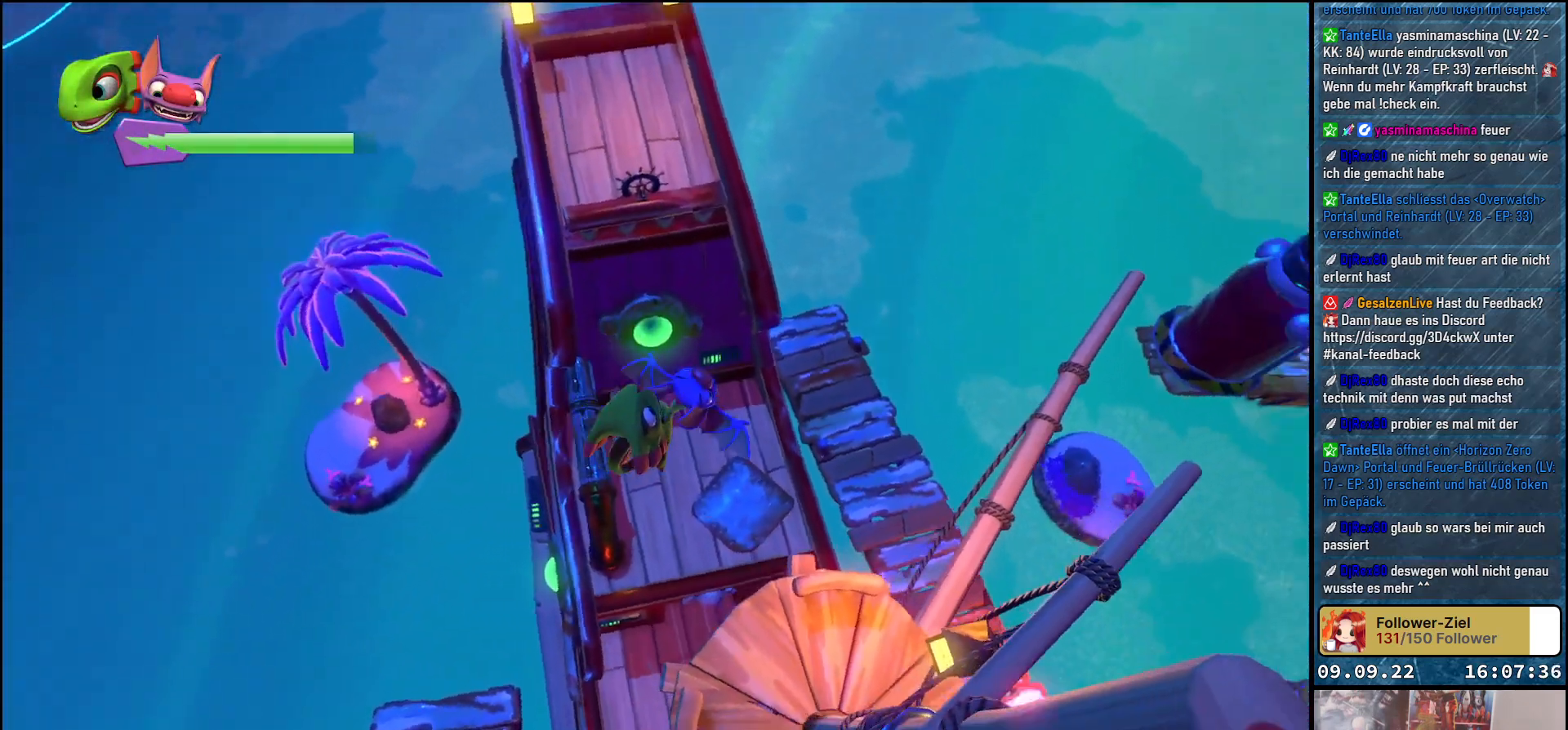
{"buttons": [], "left_stick": "right", "right_stick": "center", "events": [[67, "left_stick", "center"], [367, "right_stick", "center"], [483, "left_stick", "right"]]}
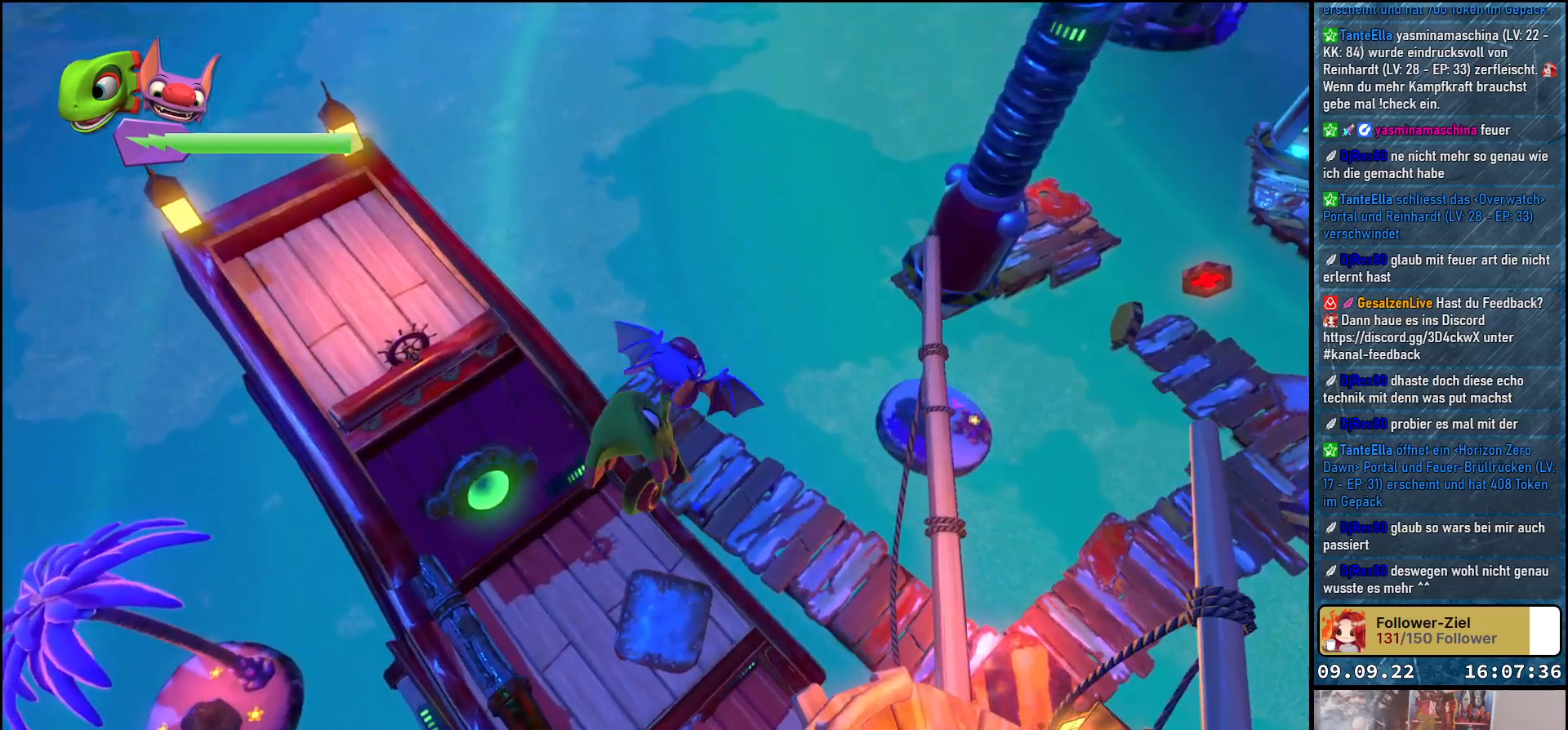
{"buttons": [], "left_stick": "left", "right_stick": "center", "events": [[233, "left_stick", "center"], [450, "left_stick", "left"]]}
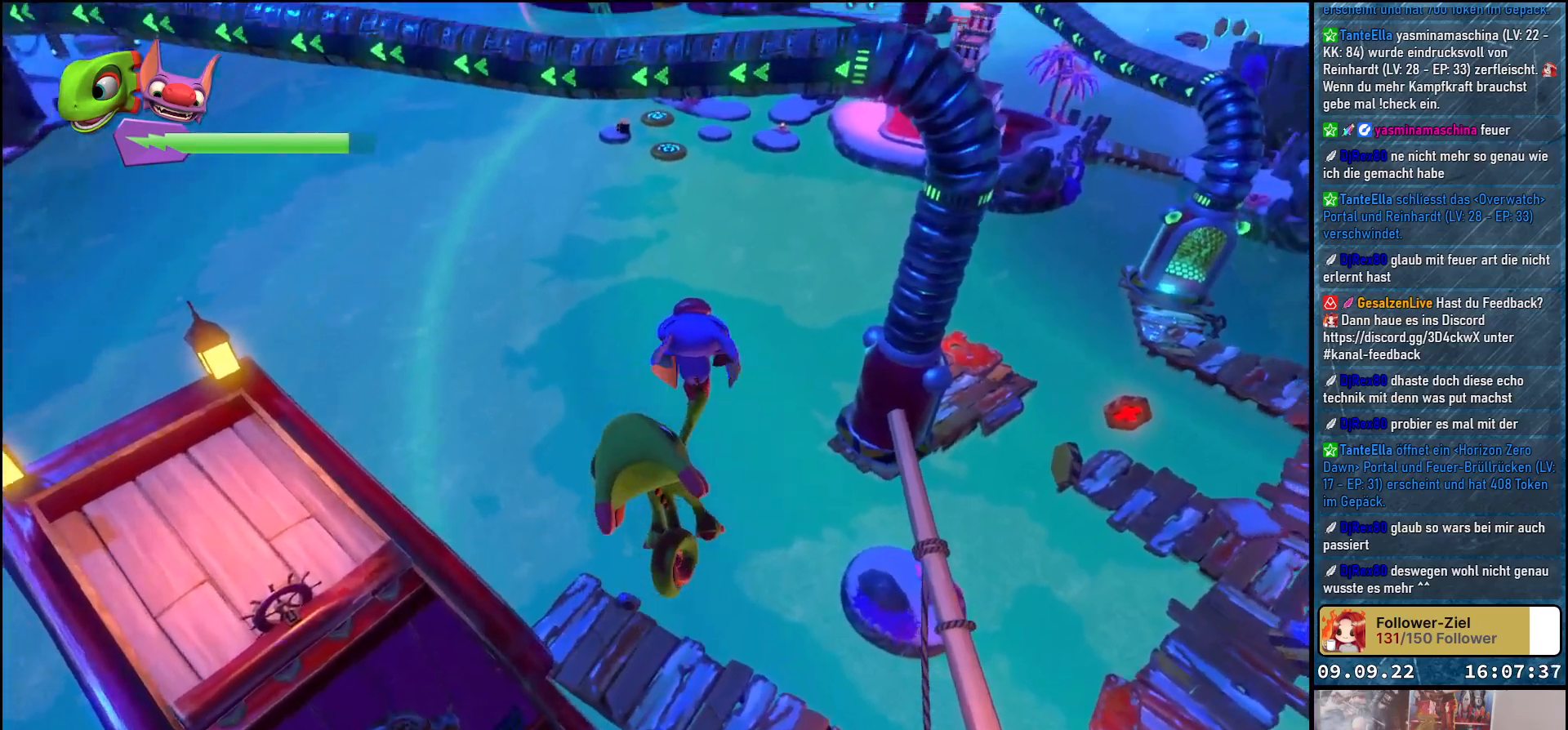
{"buttons": [], "left_stick": "center", "right_stick": "center", "events": [[33, "left_stick", "up-left"], [167, "A", "down"], [250, "A", "up"], [333, "left_stick", "center"]]}
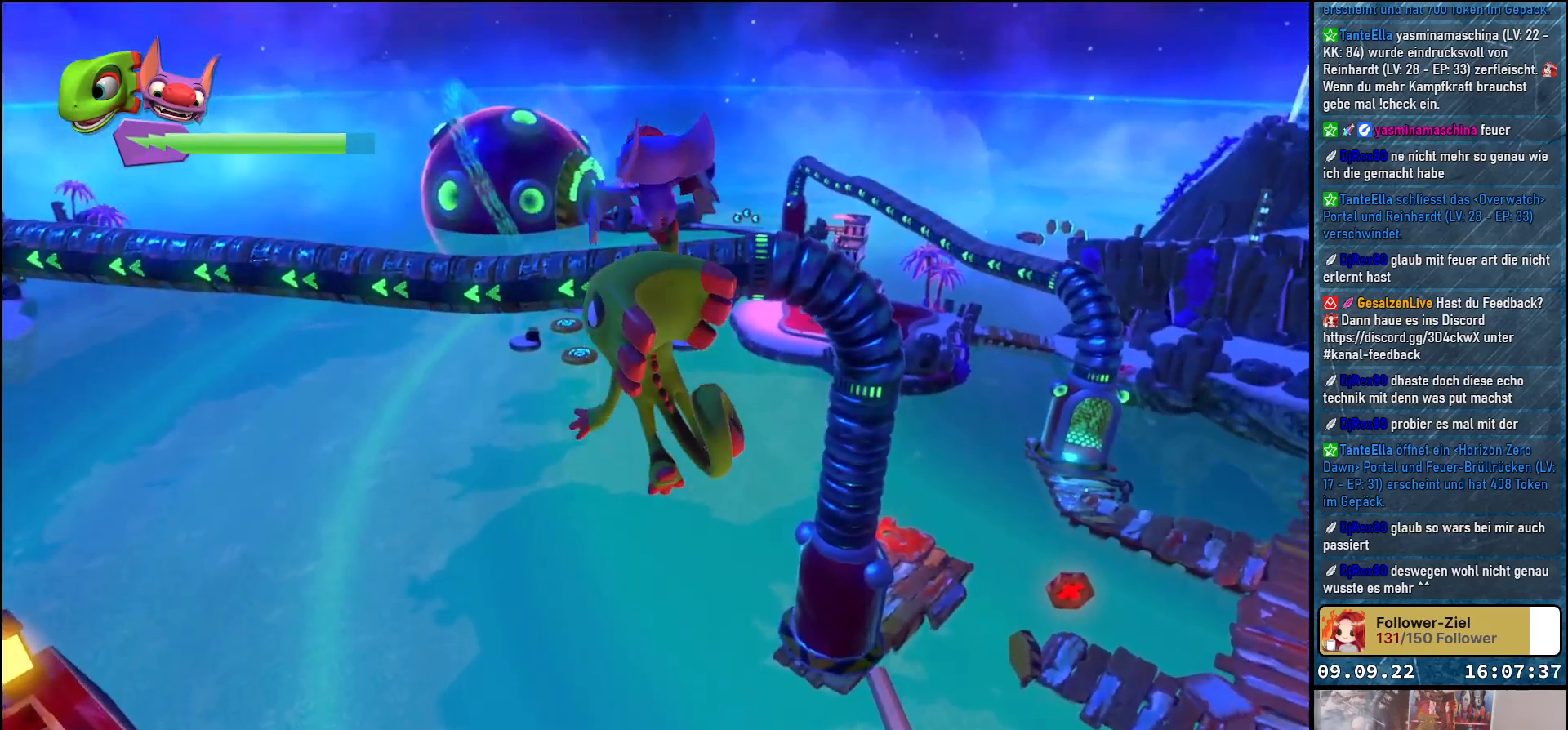
{"buttons": [], "left_stick": "center", "right_stick": "center", "events": []}
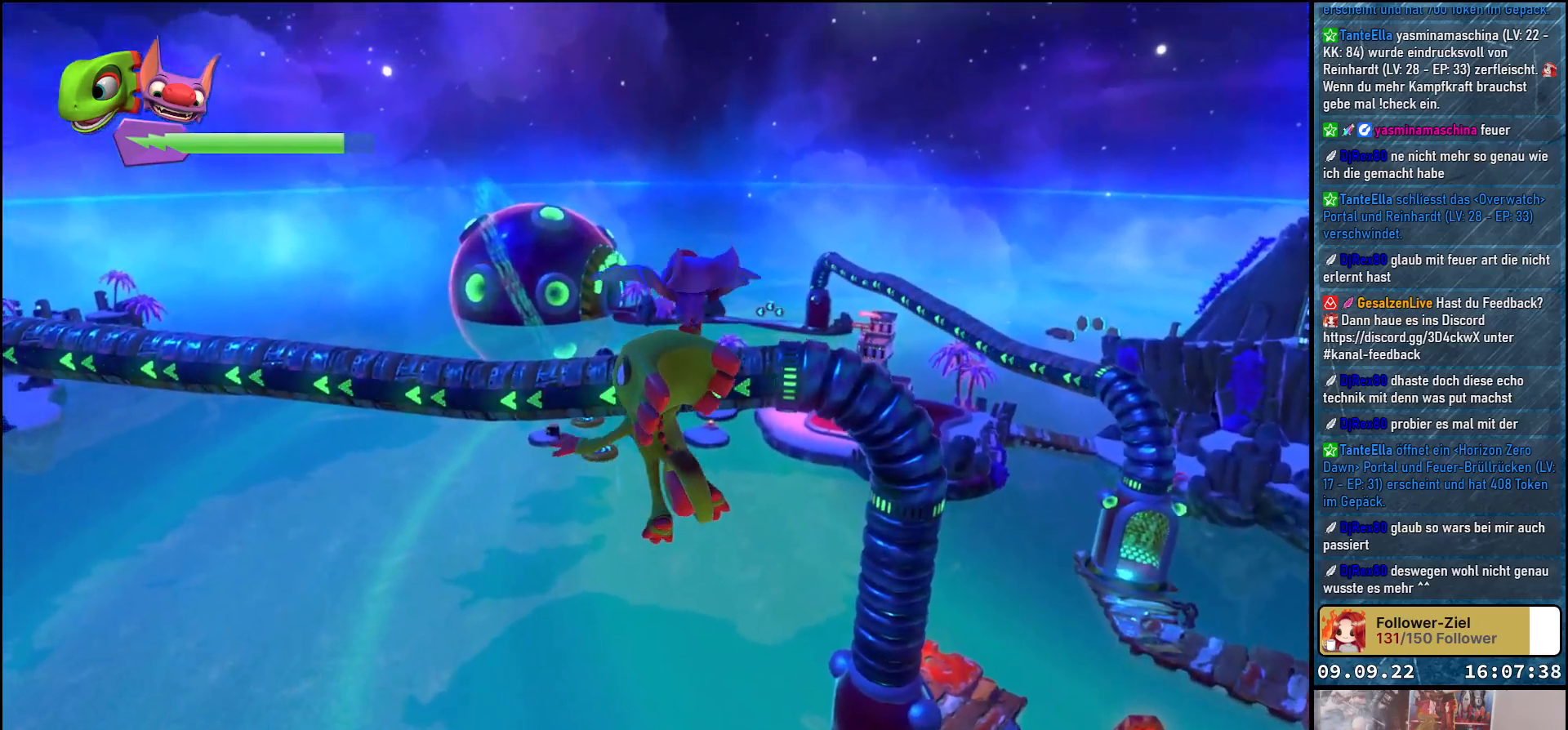
{"buttons": [], "left_stick": "center", "right_stick": "center", "events": []}
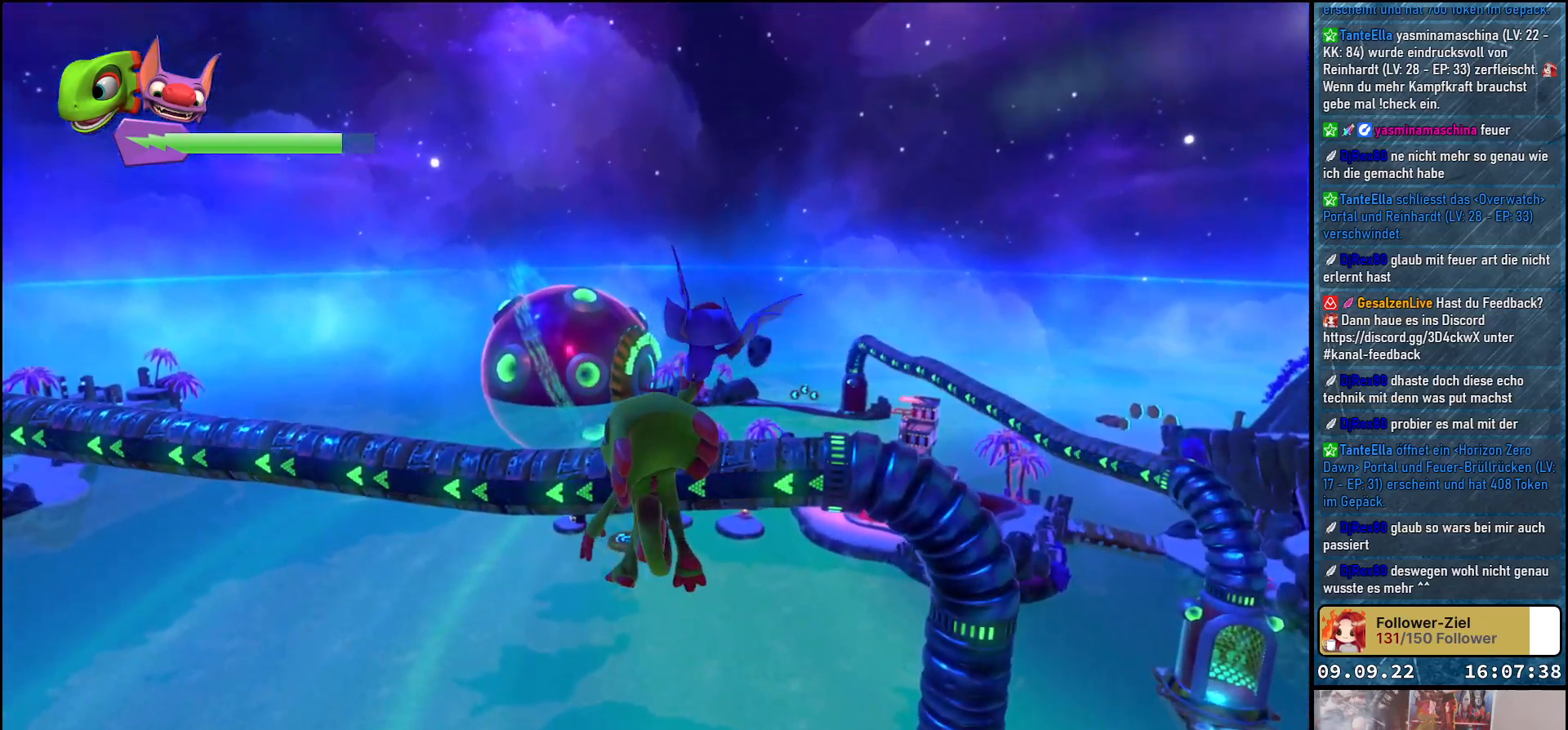
{"buttons": [], "left_stick": "right", "right_stick": "center", "events": [[50, "left_stick", "right"]]}
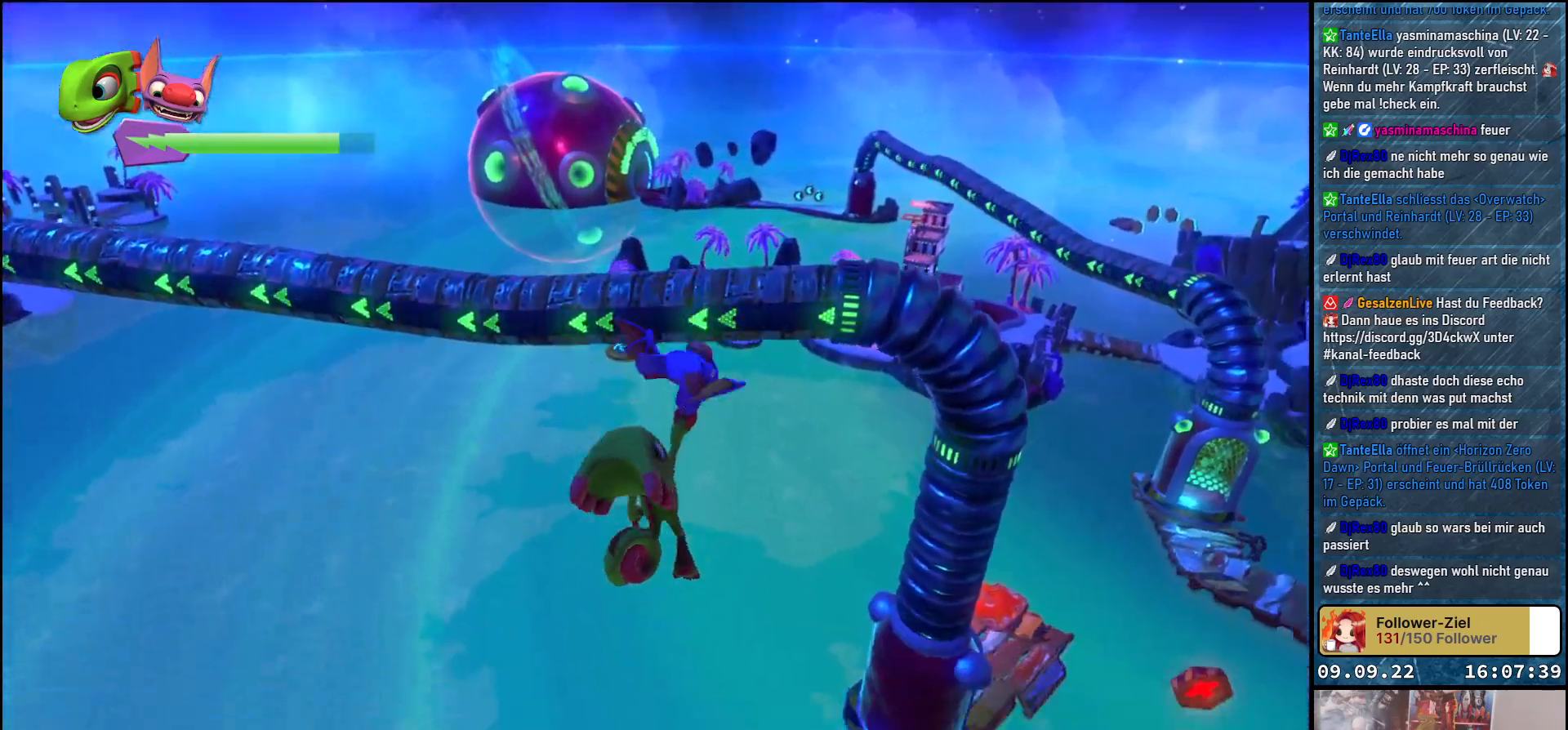
{"buttons": [], "left_stick": "right", "right_stick": "center", "events": []}
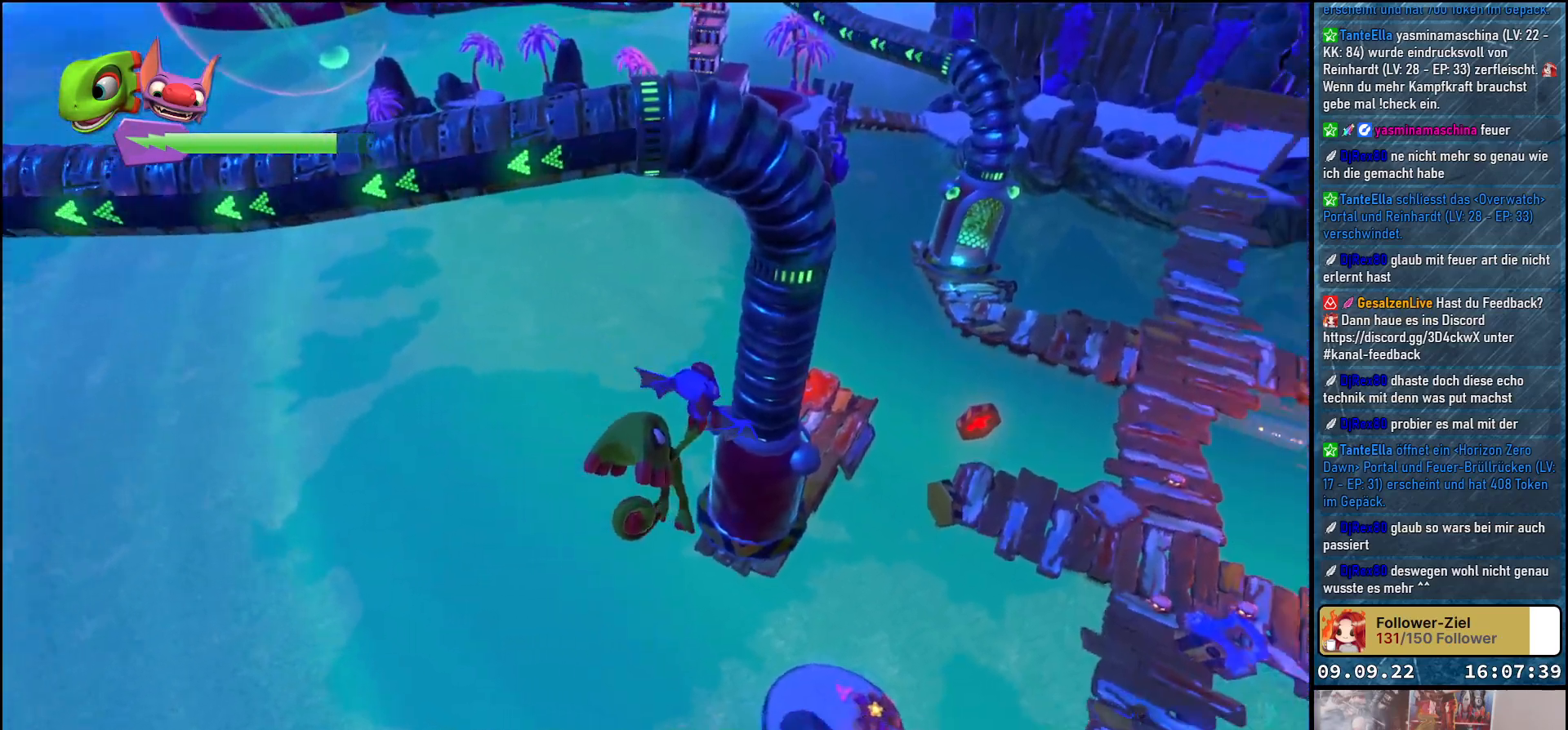
{"buttons": [], "left_stick": "right", "right_stick": "center", "events": []}
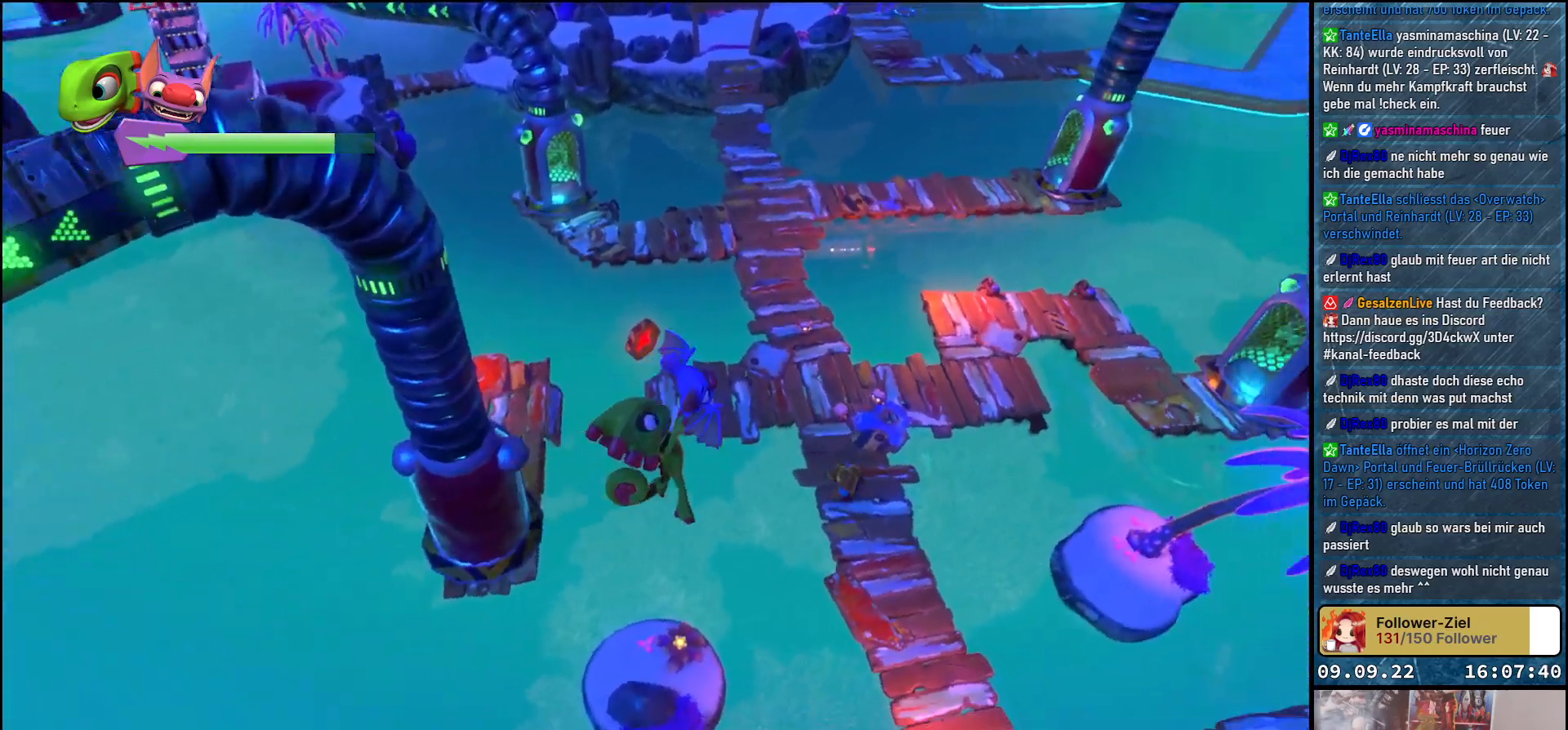
{"buttons": ["R1"], "left_stick": "right", "right_stick": "center", "events": [[500, "R1", "down"]]}
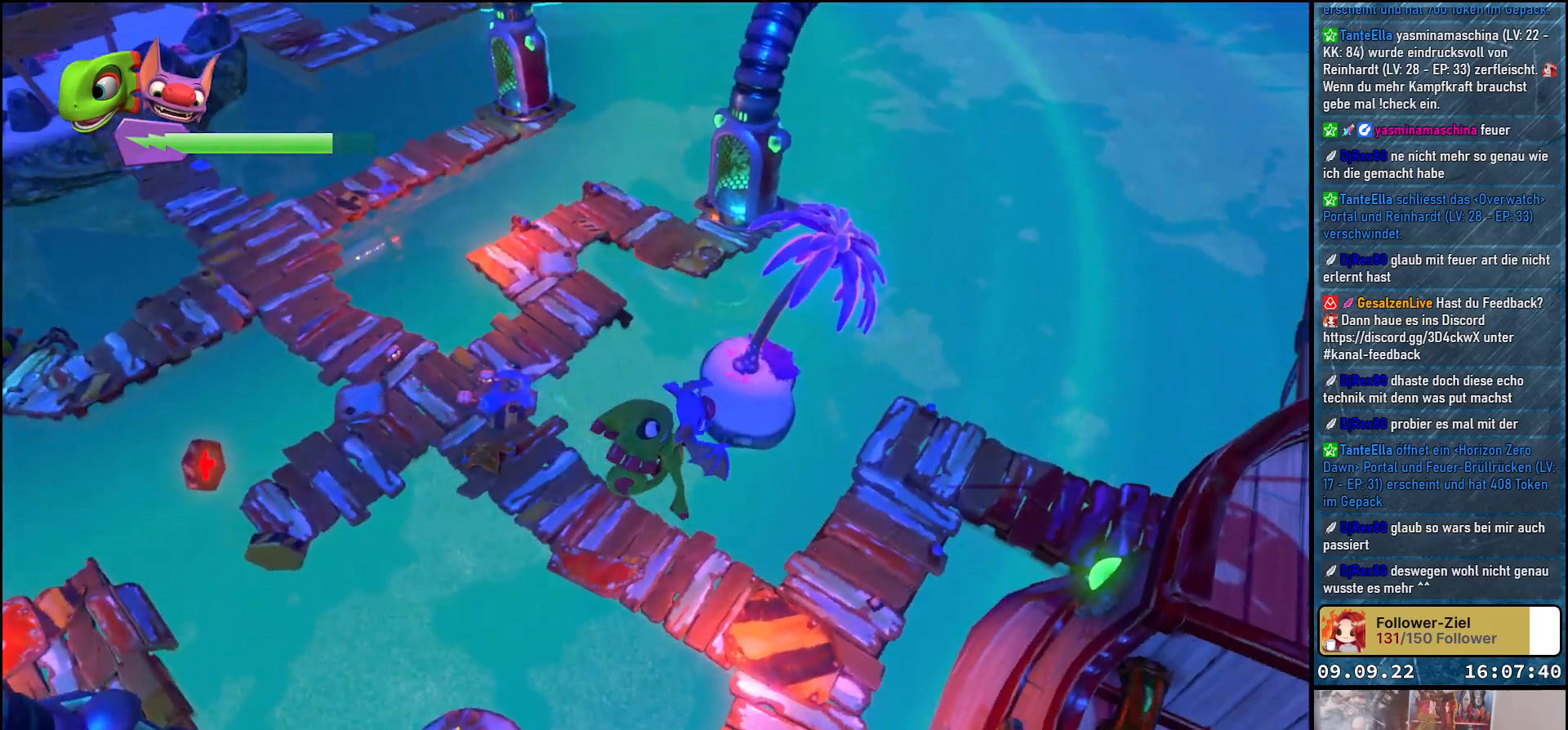
{"buttons": [], "left_stick": "right", "right_stick": "center", "events": [[283, "R1", "up"]]}
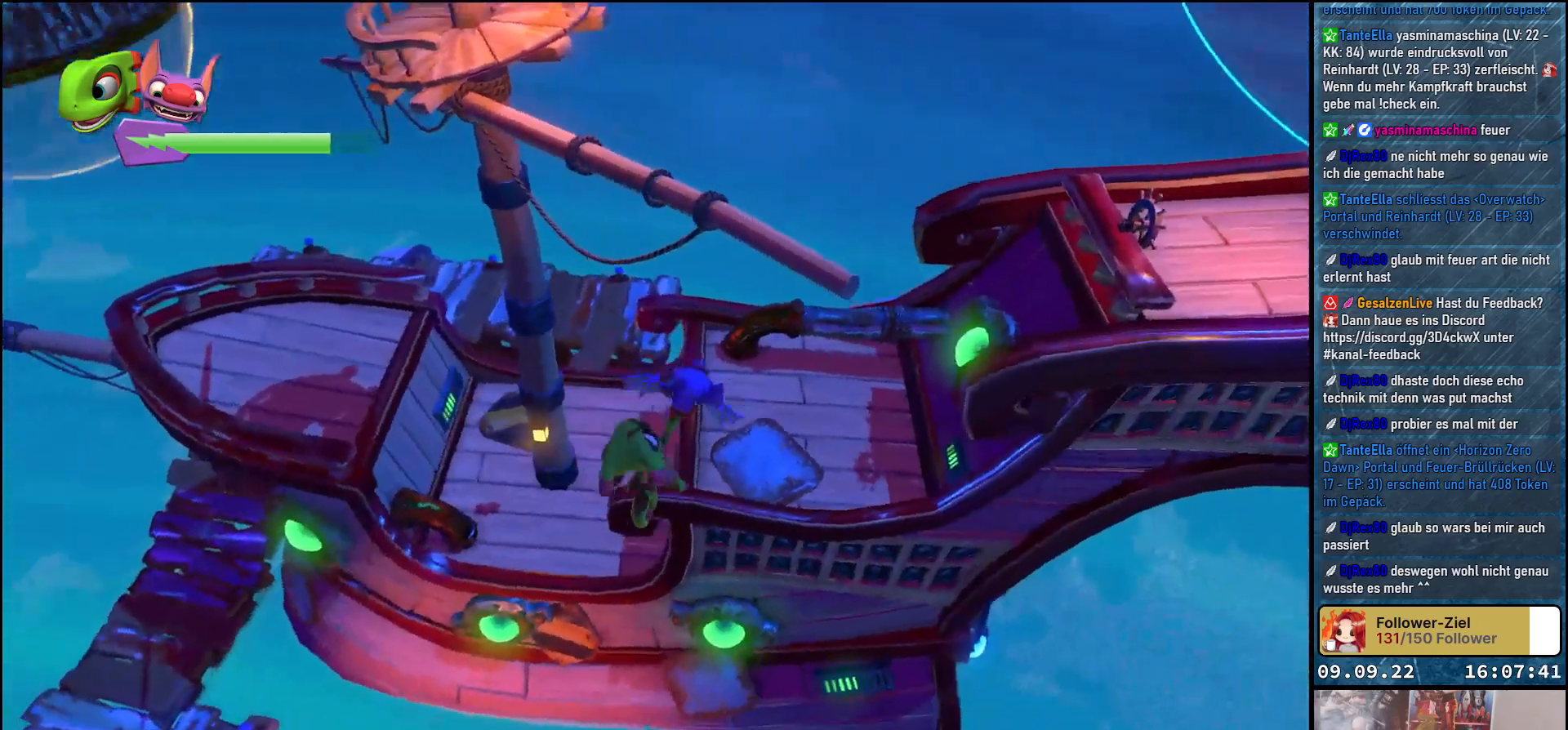
{"buttons": [], "left_stick": "center", "right_stick": "center", "events": [[50, "left_stick", "center"], [100, "left_stick", "left"], [317, "left_stick", "center"], [367, "A", "down"], [483, "A", "up"]]}
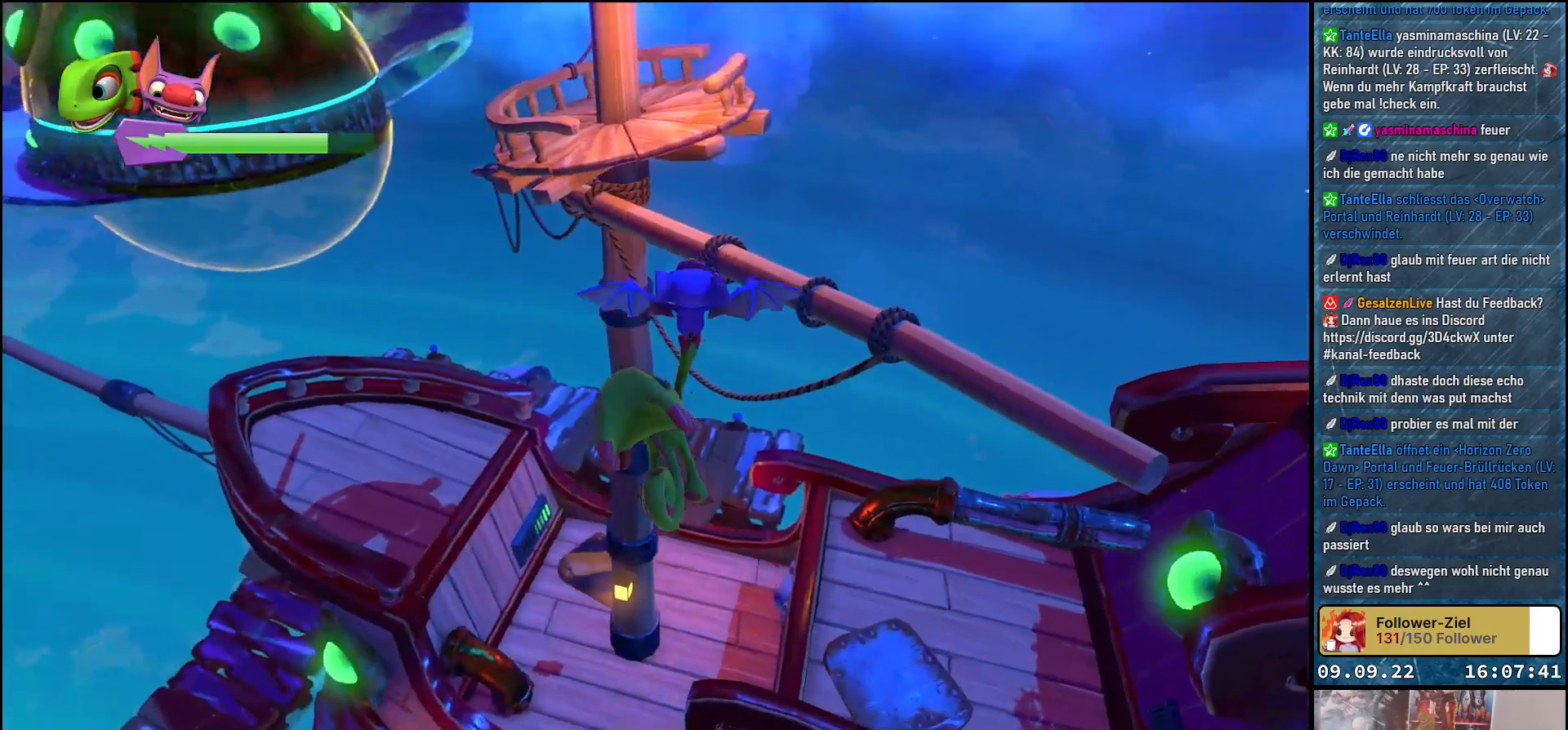
{"buttons": [], "left_stick": "up-left", "right_stick": "center", "events": [[117, "A", "down"], [200, "A", "up"], [283, "A", "down"], [367, "A", "up"], [467, "left_stick", "up-left"]]}
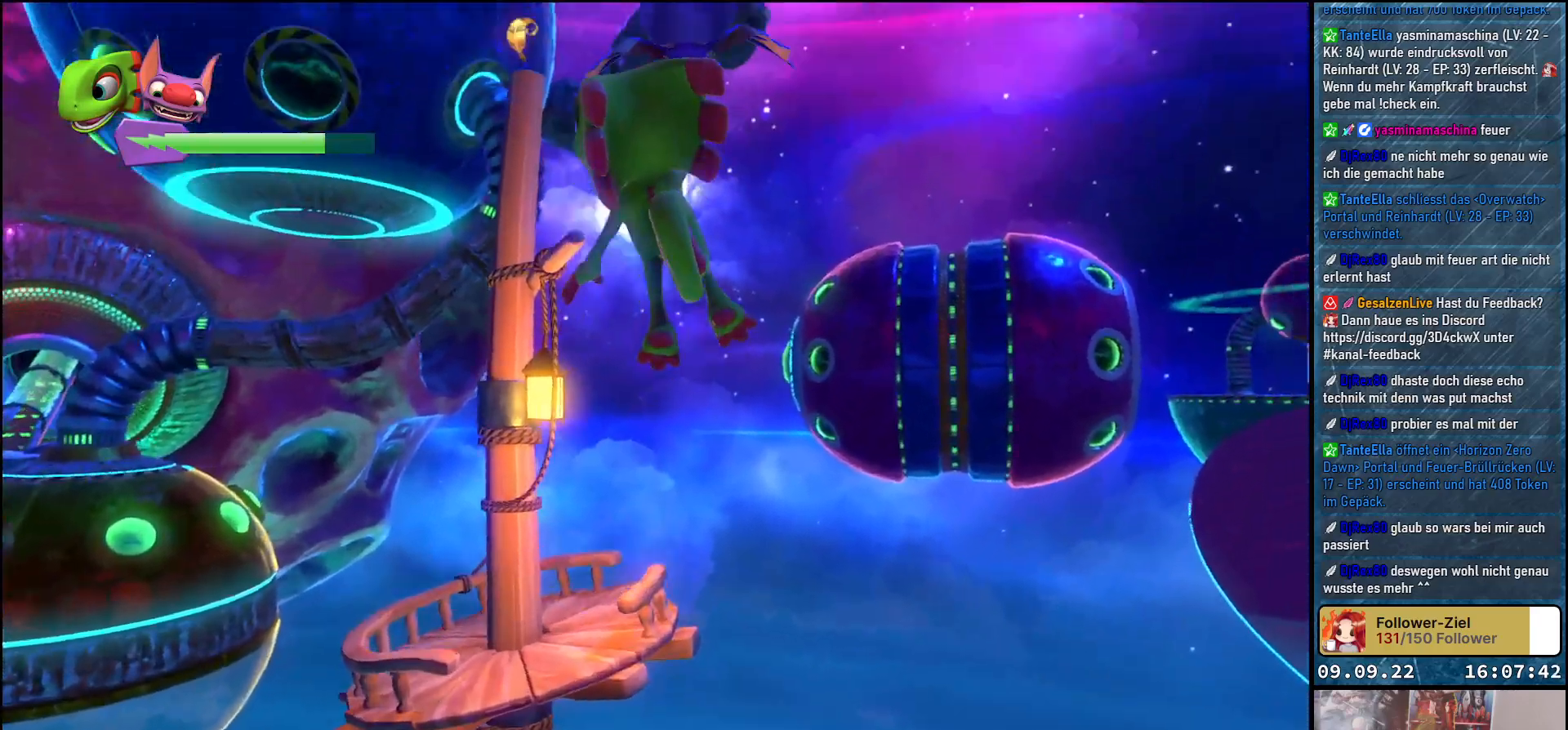
{"buttons": [], "left_stick": "up-left", "right_stick": "center", "events": [[150, "left_stick", "center"], [317, "left_stick", "up-left"], [333, "A", "down"], [417, "A", "up"]]}
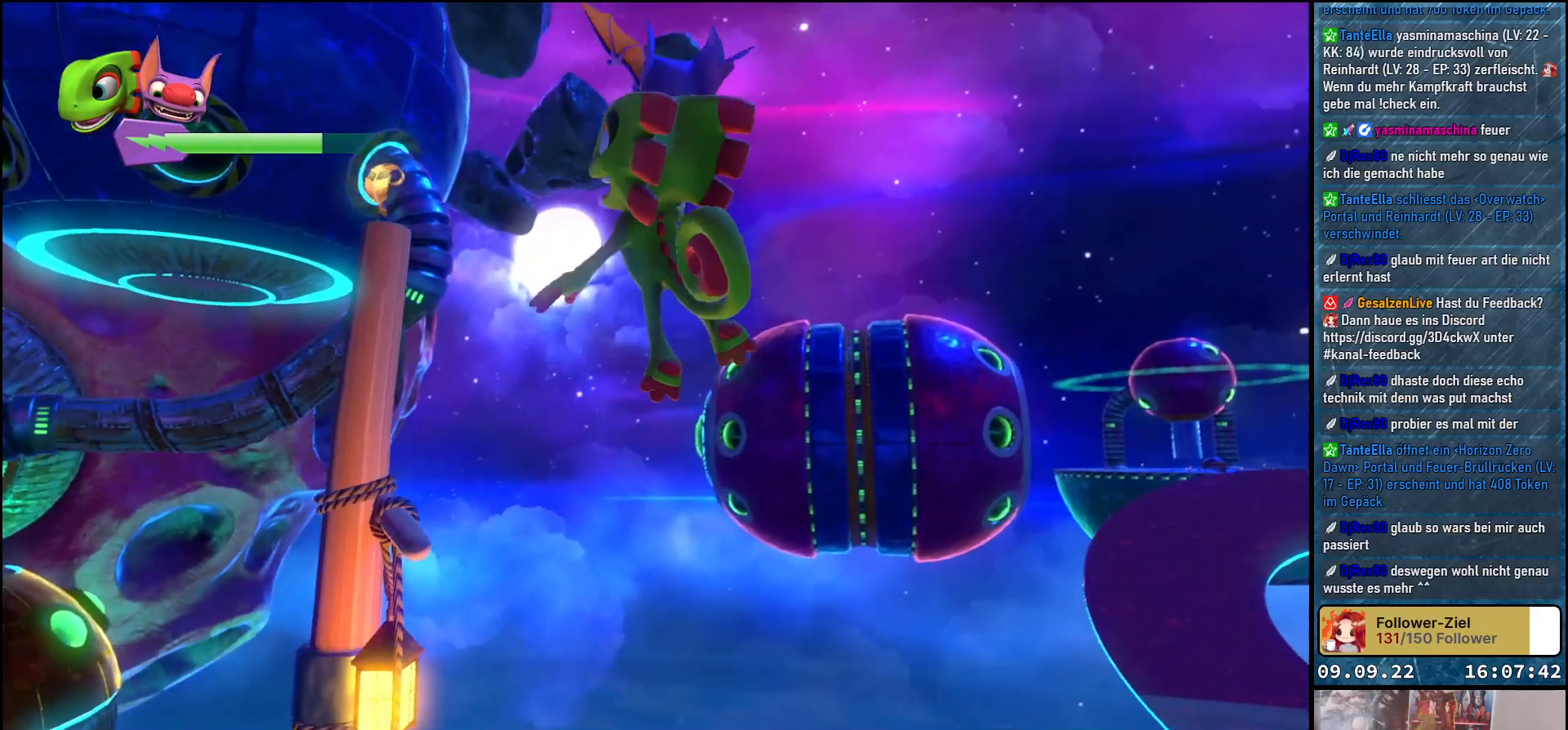
{"buttons": [], "left_stick": "up-left", "right_stick": "center", "events": []}
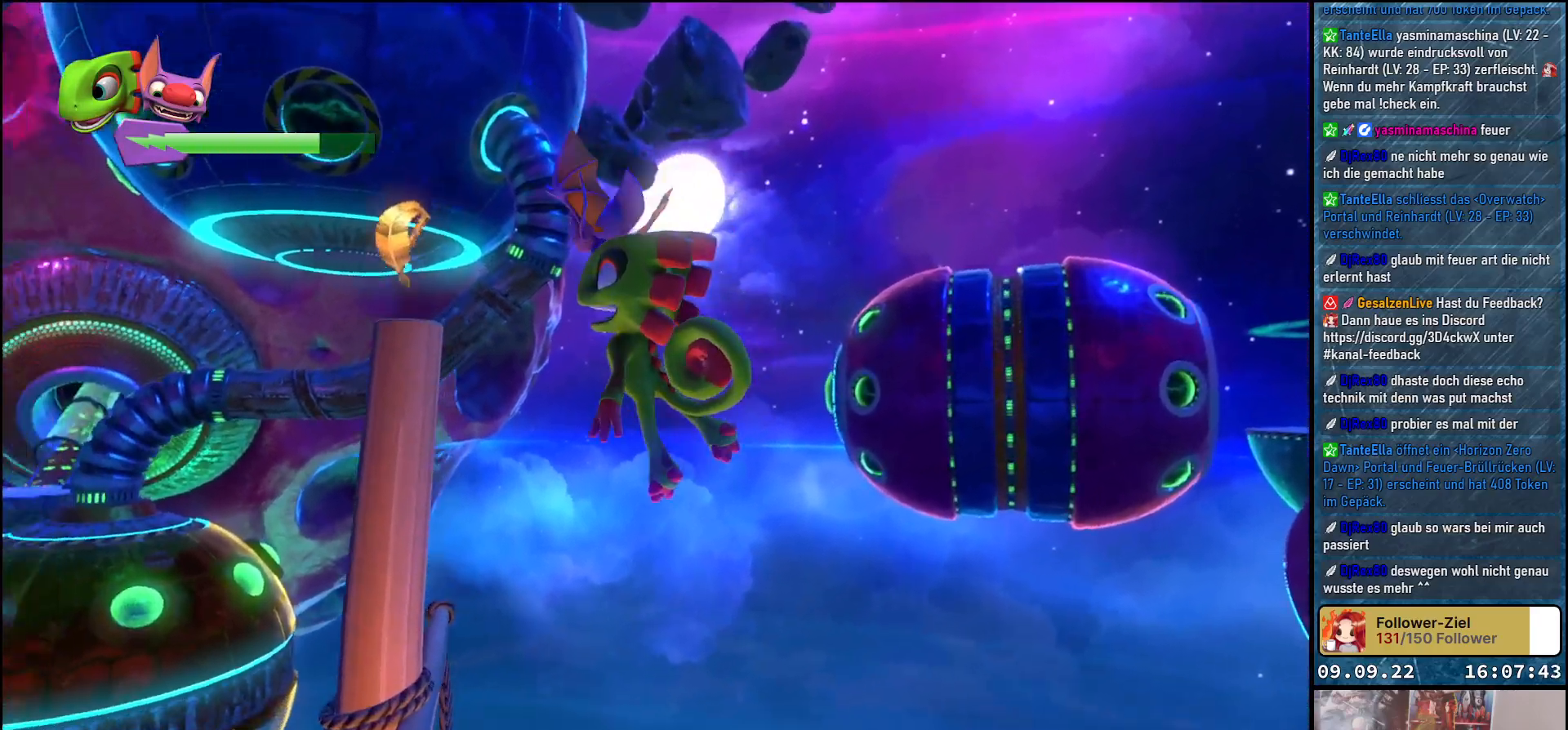
{"buttons": [], "left_stick": "right", "right_stick": "center", "events": [[300, "left_stick", "up-right"], [383, "A", "down"], [417, "A", "up"], [433, "left_stick", "right"]]}
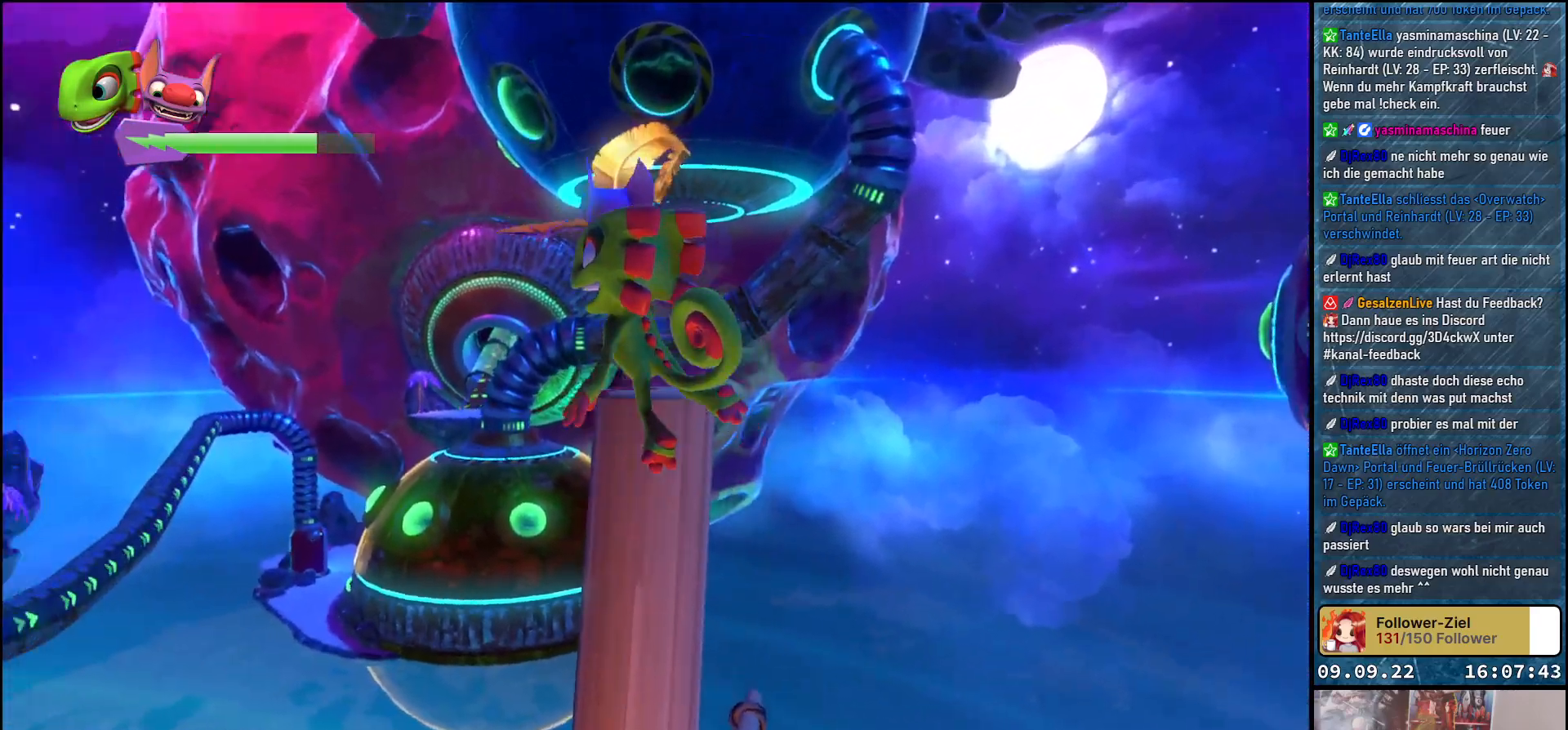
{"buttons": [], "left_stick": "center", "right_stick": "center", "events": [[433, "left_stick", "center"]]}
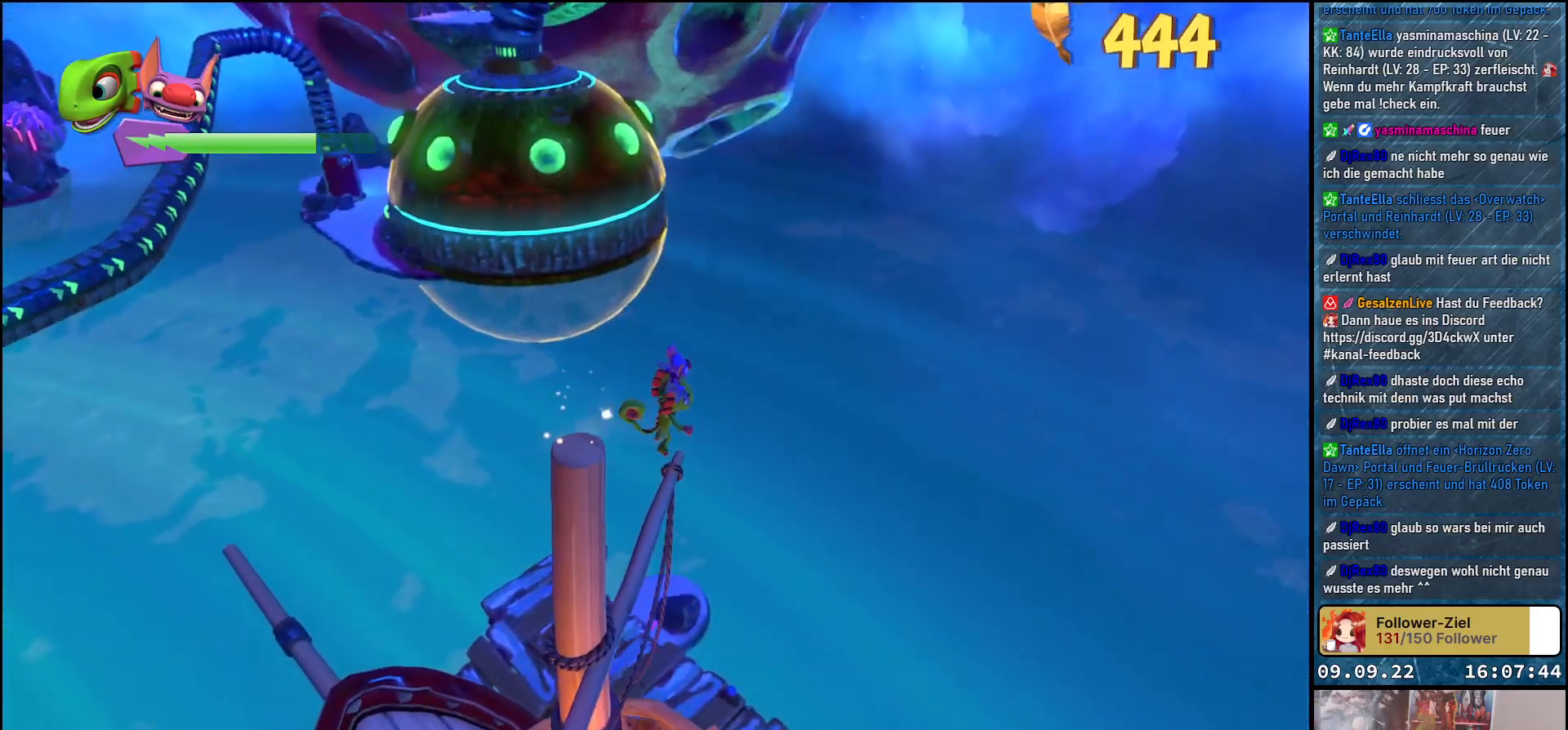
{"buttons": [], "left_stick": "center", "right_stick": "down-left", "events": [[333, "right_stick", "down-left"]]}
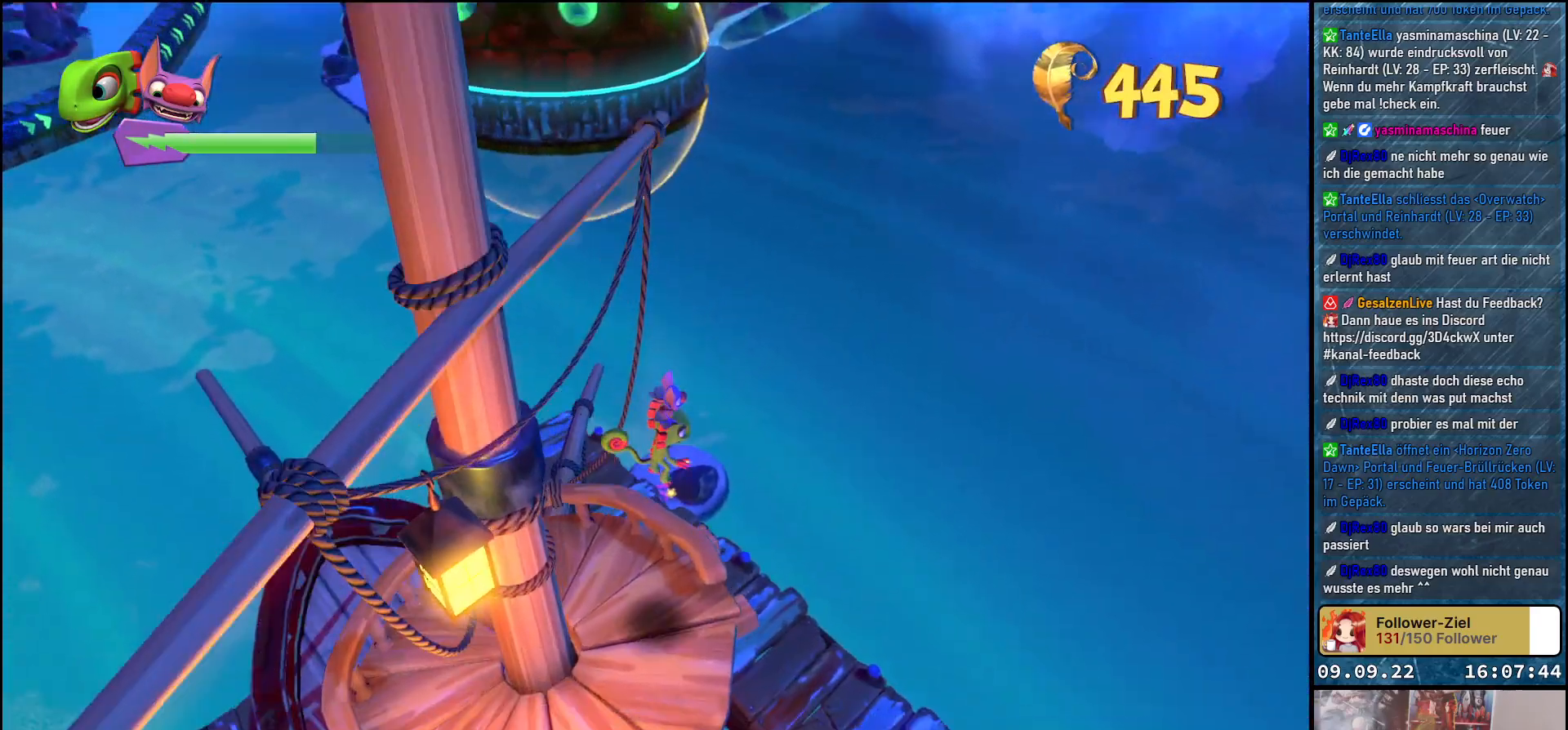
{"buttons": [], "left_stick": "down-right", "right_stick": "down-left", "events": [[383, "left_stick", "down-right"]]}
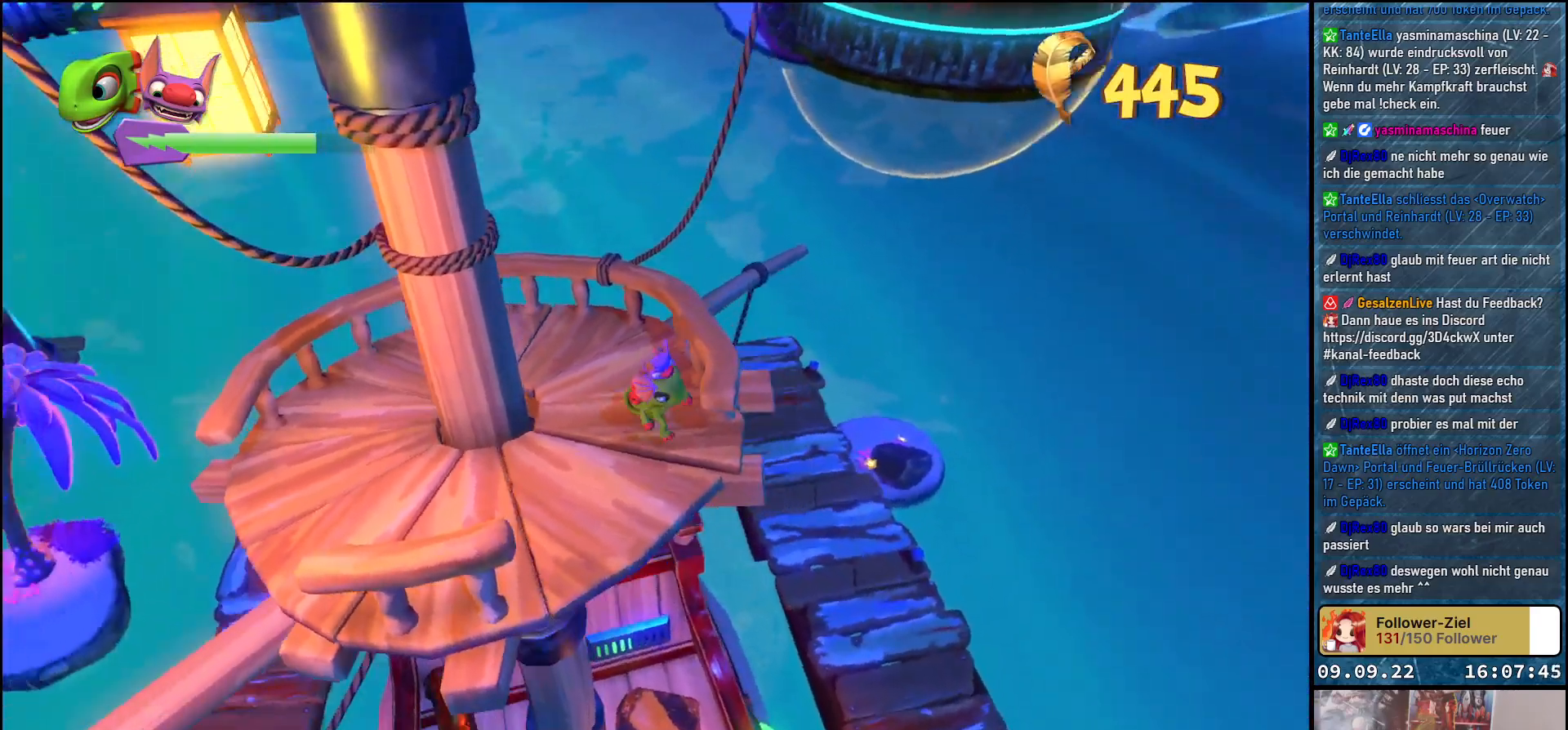
{"buttons": [], "left_stick": "center", "right_stick": "down-left", "events": [[67, "right_stick", "center"], [150, "left_stick", "center"], [400, "right_stick", "down-left"]]}
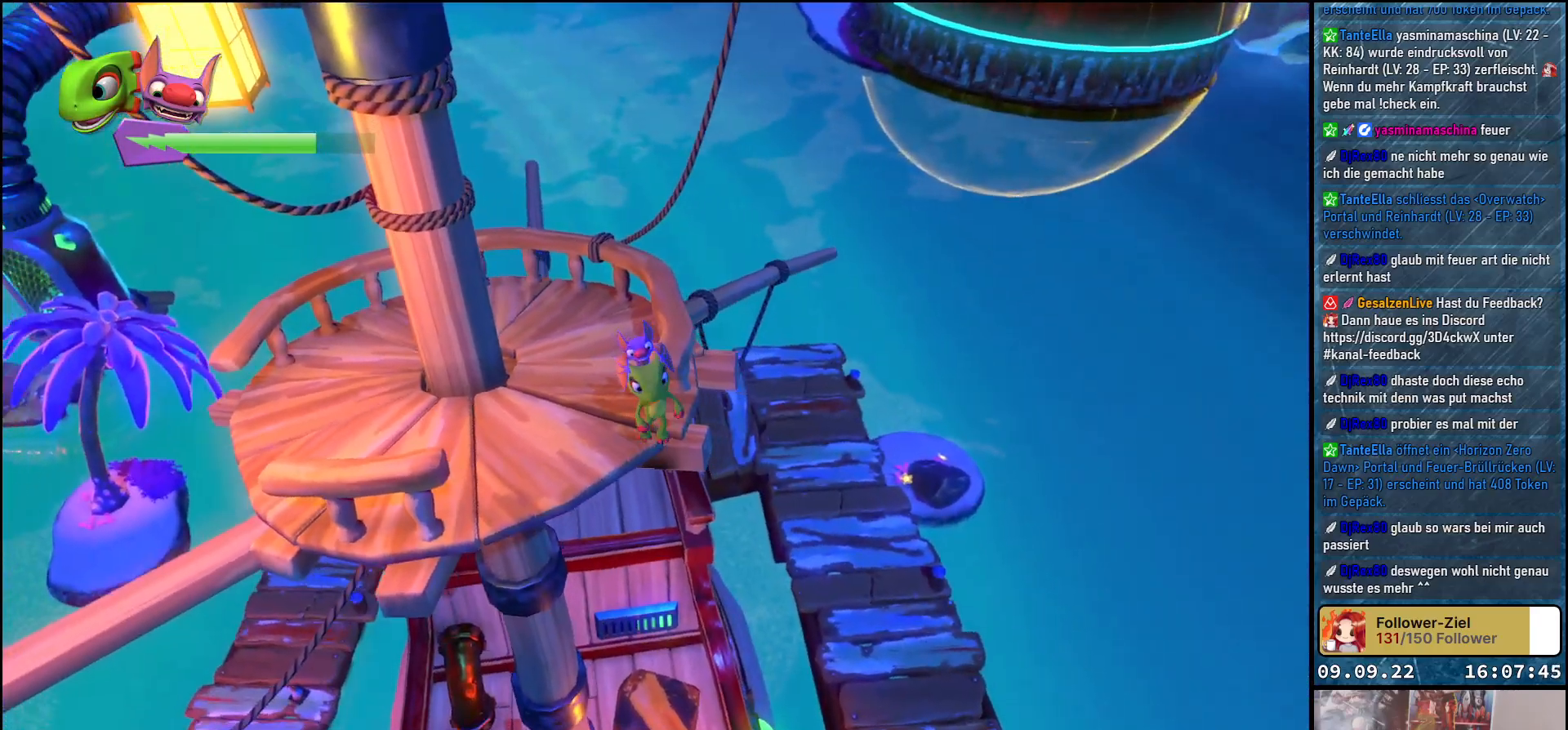
{"buttons": [], "left_stick": "center", "right_stick": "down-left", "events": []}
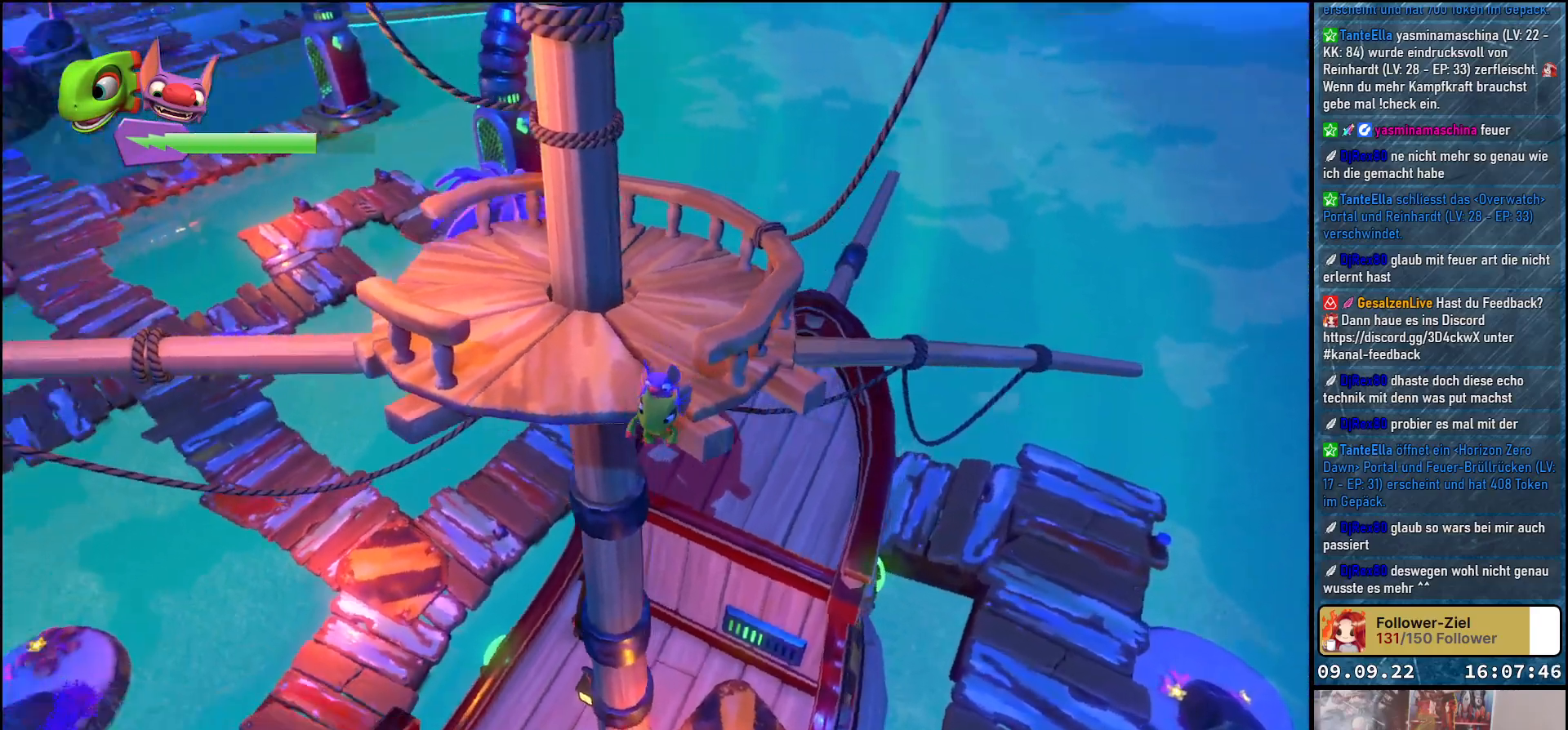
{"buttons": [], "left_stick": "center", "right_stick": "center", "events": [[417, "right_stick", "center"]]}
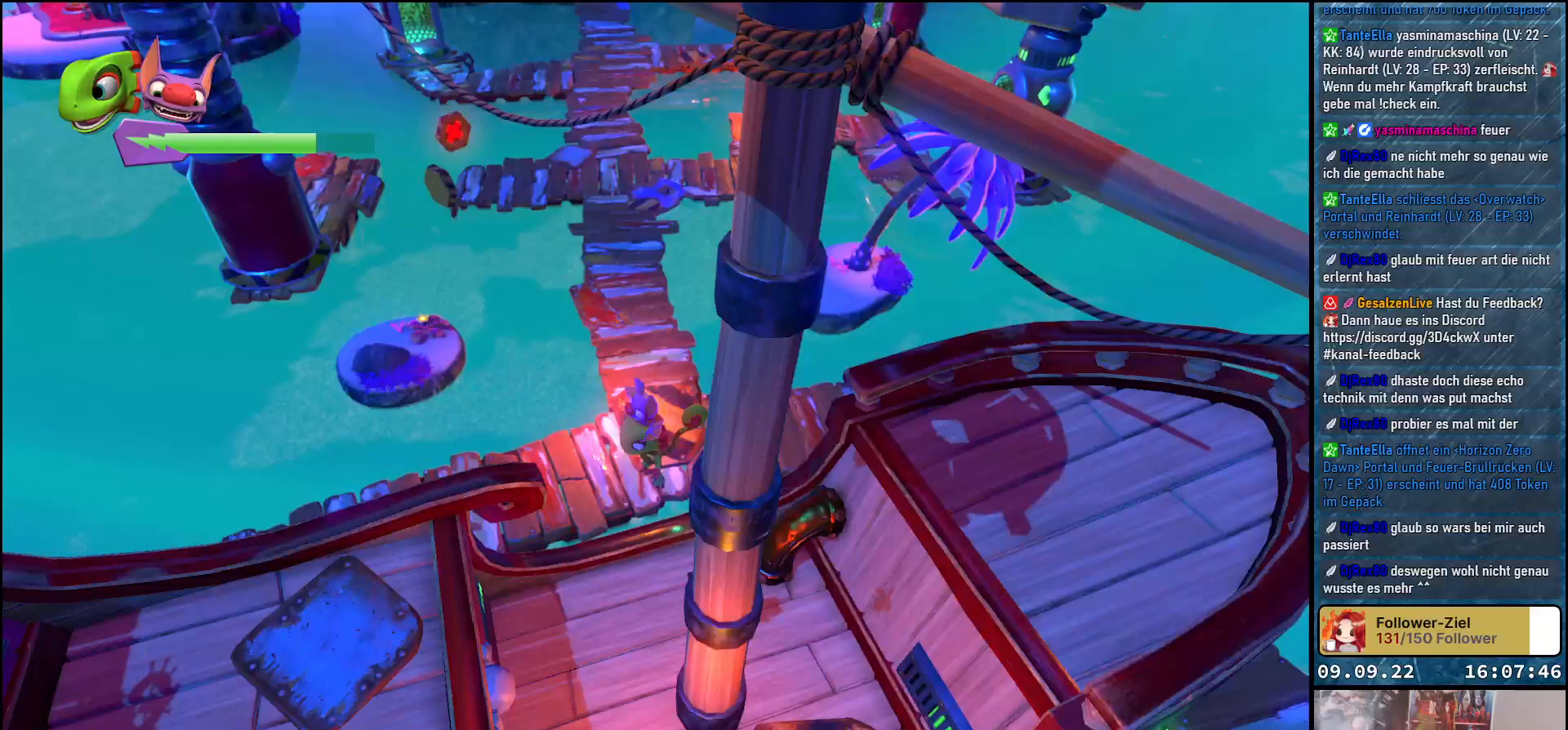
{"buttons": [], "left_stick": "center", "right_stick": "center", "events": [[333, "A", "down"], [433, "A", "up"]]}
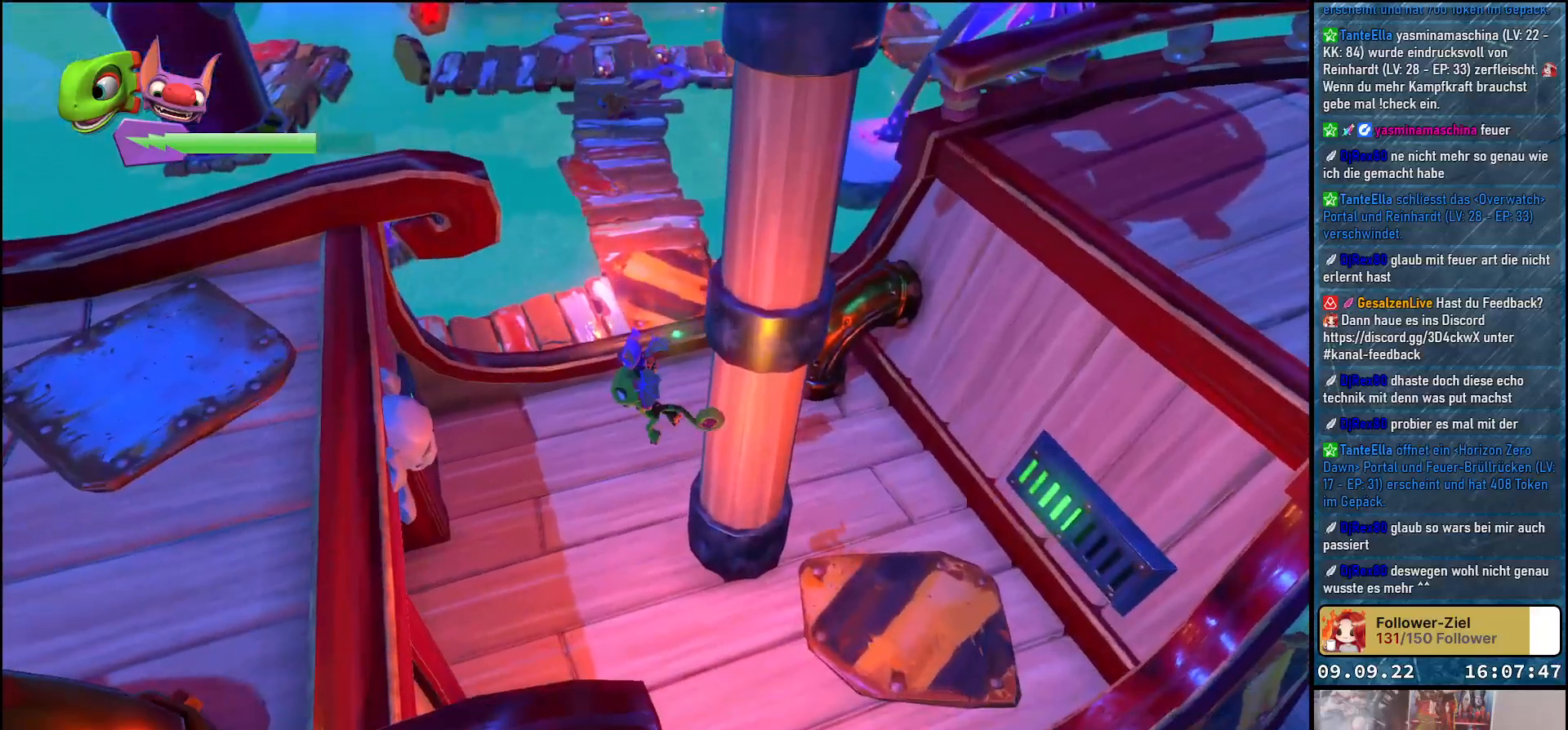
{"buttons": [], "left_stick": "center", "right_stick": "up-left", "events": [[133, "right_stick", "left"], [450, "right_stick", "up-left"]]}
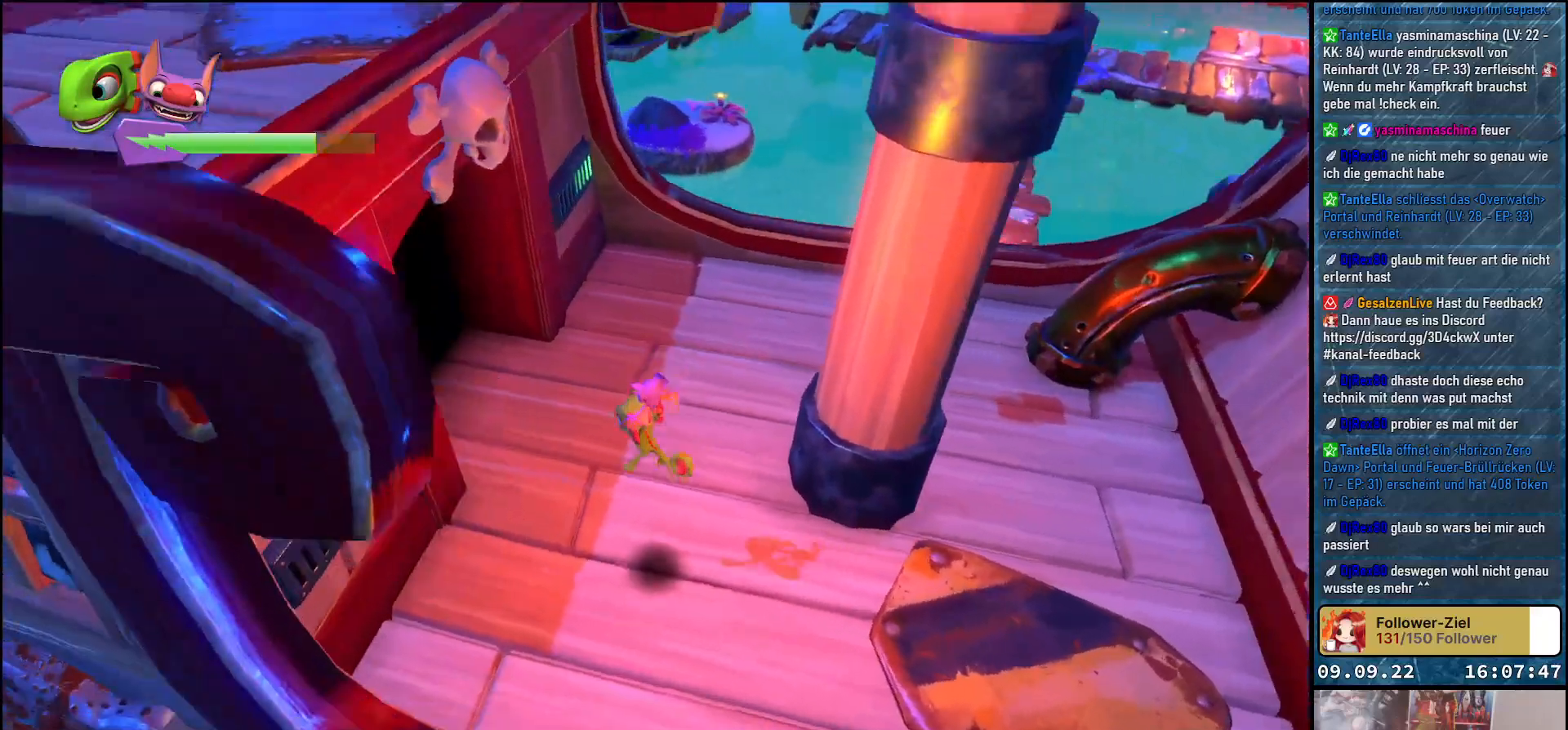
{"buttons": [], "left_stick": "up", "right_stick": "up-left", "events": [[33, "left_stick", "up"]]}
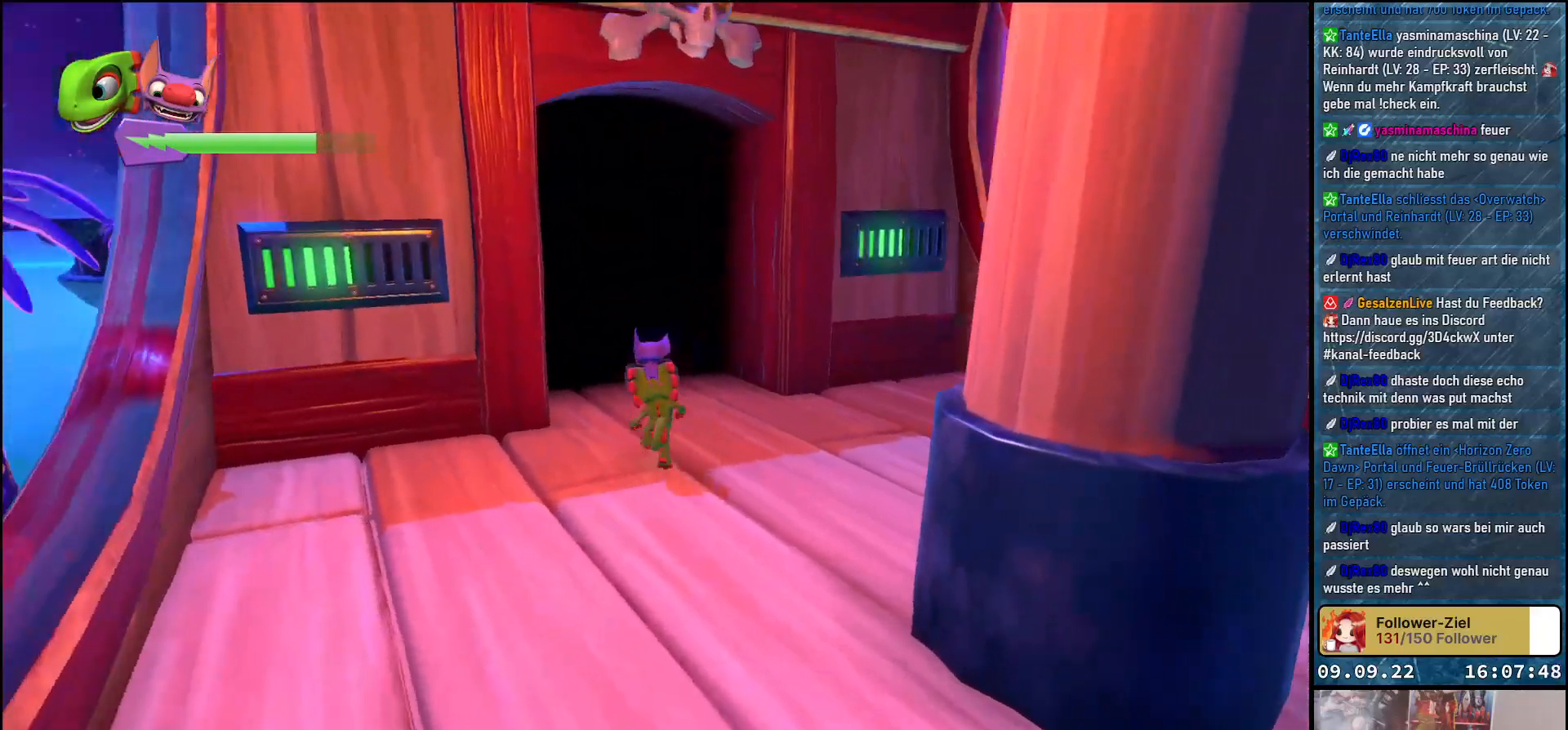
{"buttons": [], "left_stick": "up", "right_stick": "down-left", "events": [[133, "right_stick", "center"], [400, "right_stick", "down-left"]]}
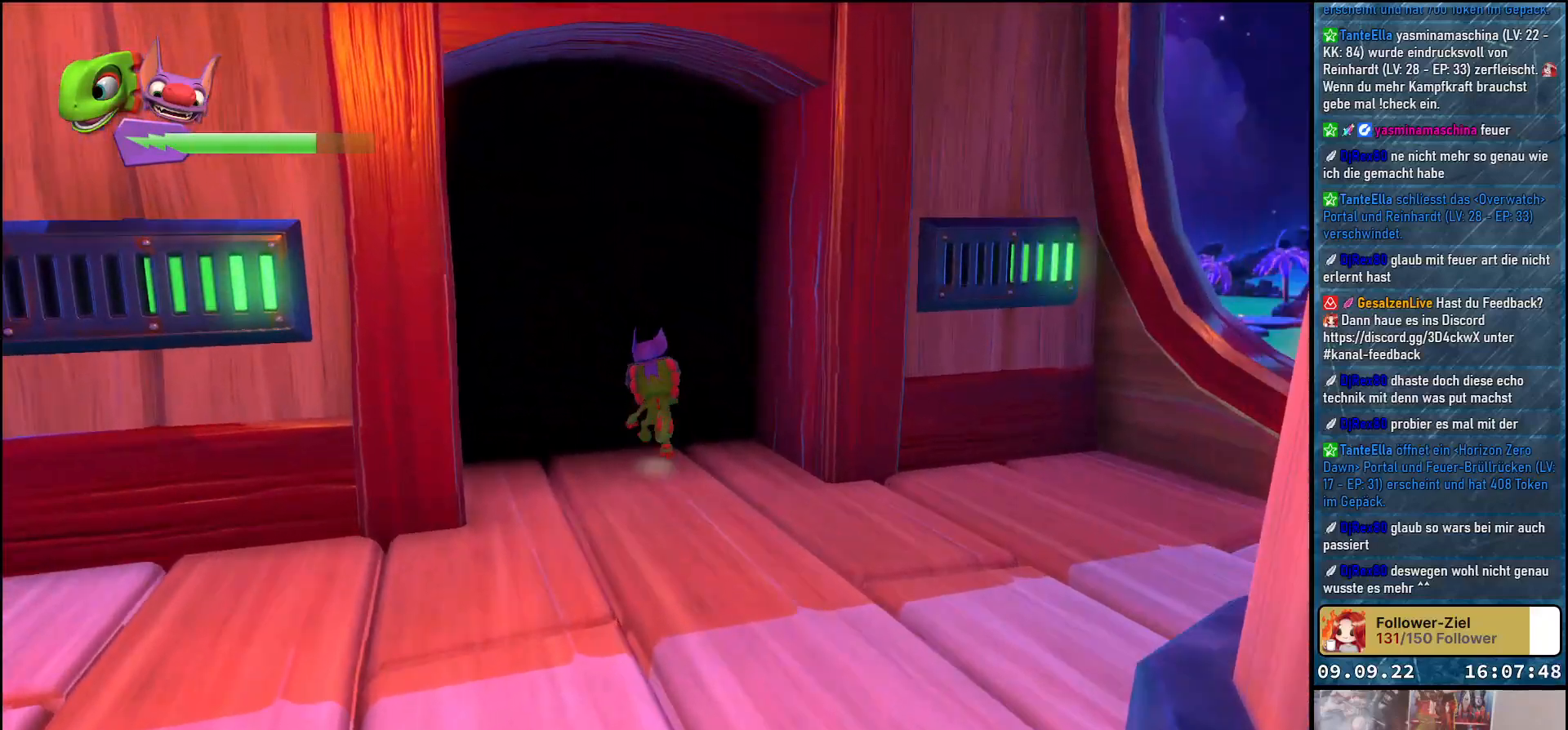
{"buttons": [], "left_stick": "center", "right_stick": "center", "events": [[267, "right_stick", "center"], [367, "left_stick", "center"]]}